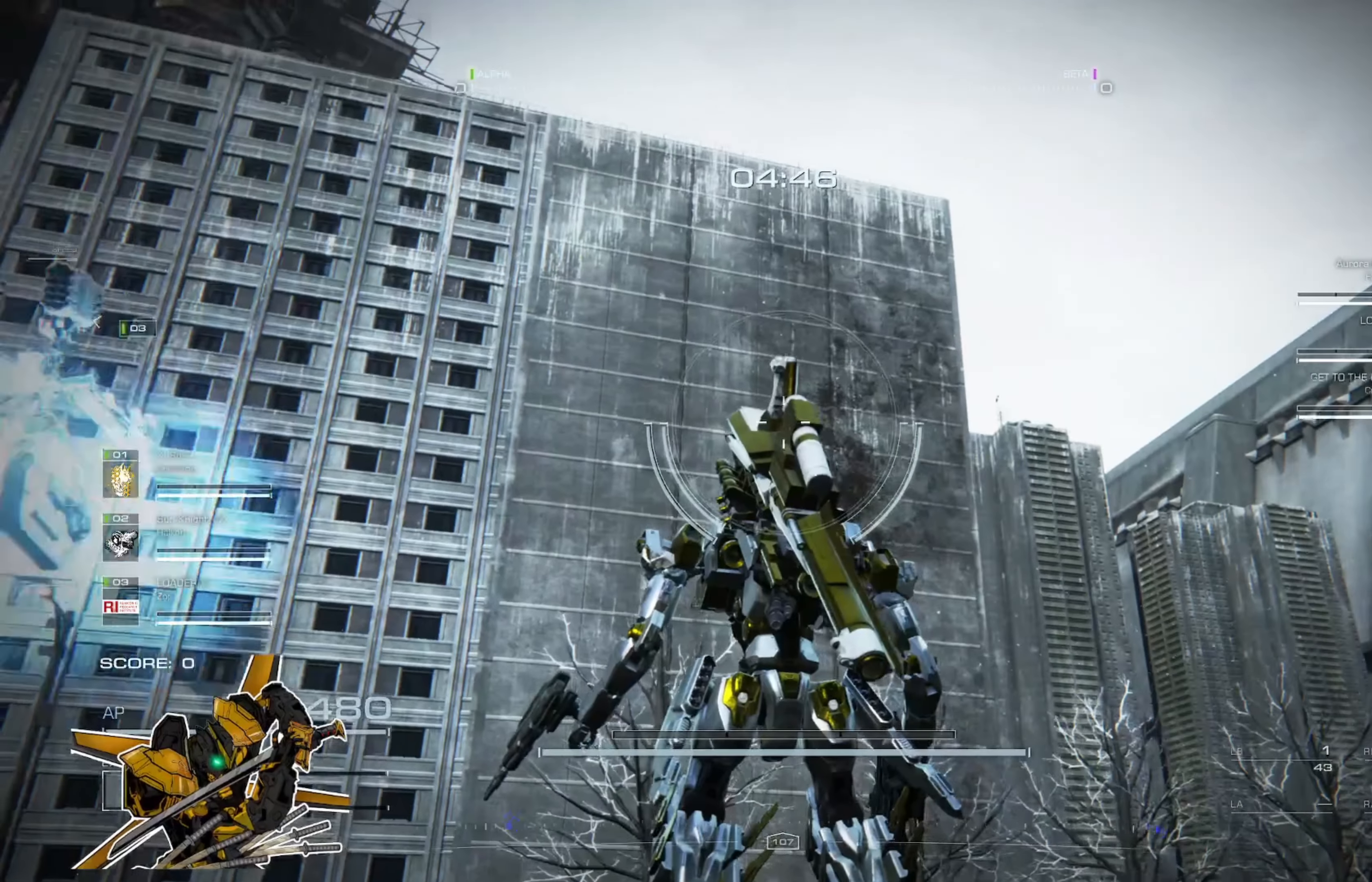
Gameplay with a controller (Xbox layout); each line is a JSON object with the inputs held at the frame after it. "events" lists button and stick changes between this image and that frame as [ms after this image, input, new state], when the widget could be followed in between. Not read: SHARE.
{"buttons": [], "left_stick": "center", "right_stick": "down", "events": [[16, "right_stick", "left"], [250, "right_stick", "center"], [417, "right_stick", "down"]]}
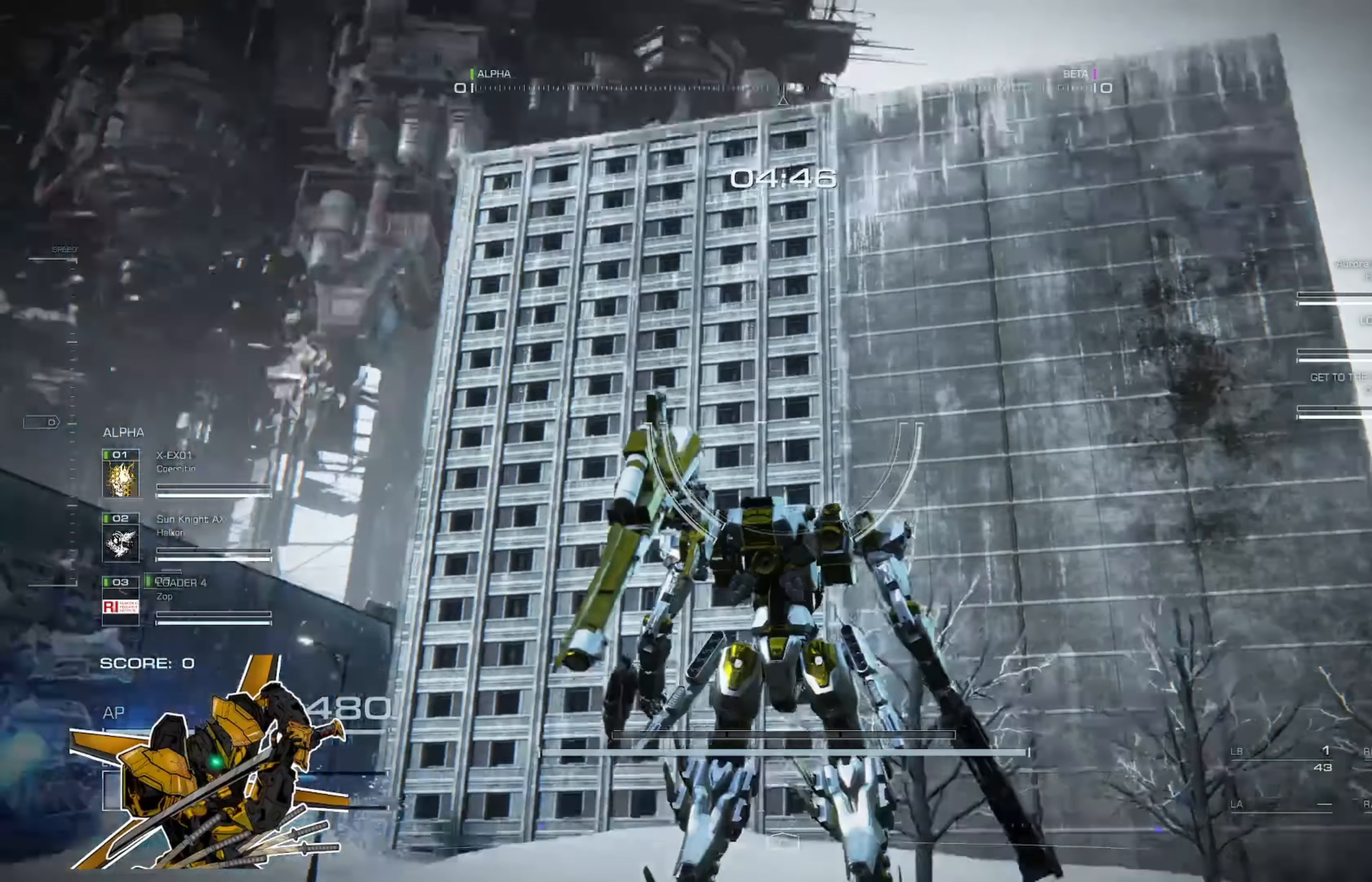
{"buttons": [], "left_stick": "center", "right_stick": "center", "events": [[50, "right_stick", "center"], [217, "right_stick", "down-left"], [417, "right_stick", "center"]]}
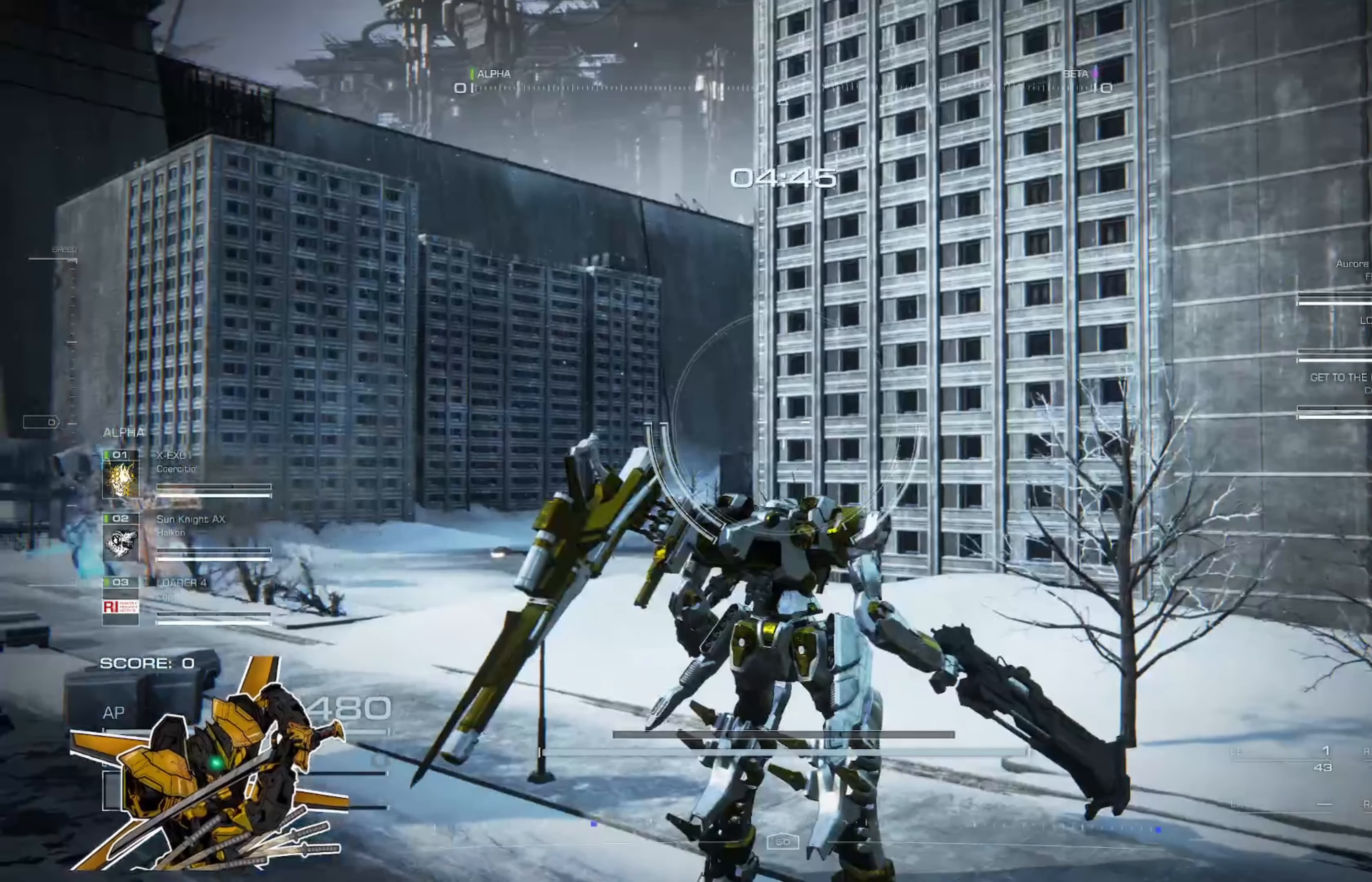
{"buttons": [], "left_stick": "center", "right_stick": "right", "events": [[150, "right_stick", "right"], [350, "right_stick", "center"], [484, "right_stick", "right"]]}
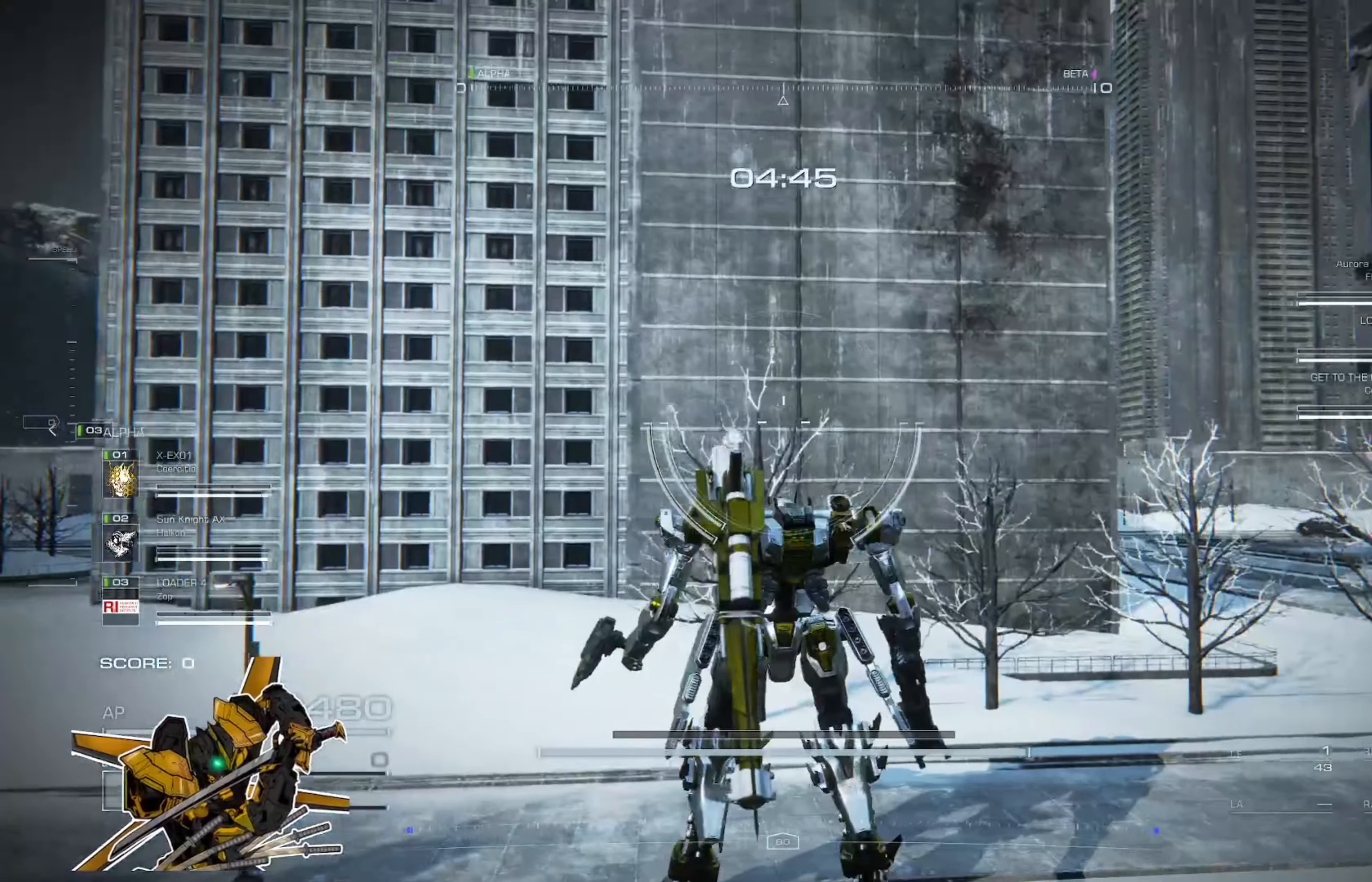
{"buttons": [], "left_stick": "center", "right_stick": "center", "events": [[150, "right_stick", "center"], [317, "right_stick", "up"], [450, "right_stick", "center"]]}
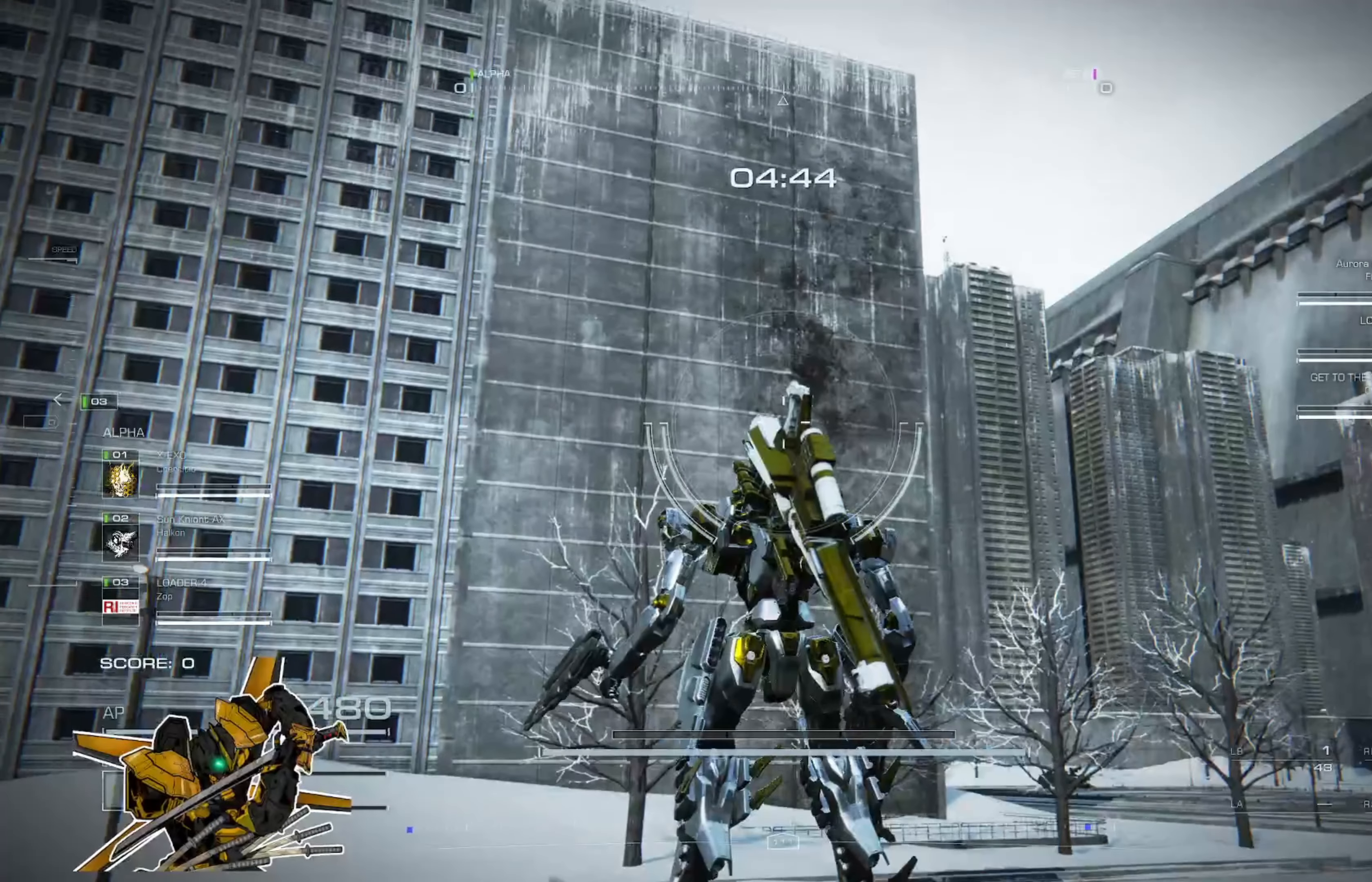
{"buttons": [], "left_stick": "center", "right_stick": "center", "events": []}
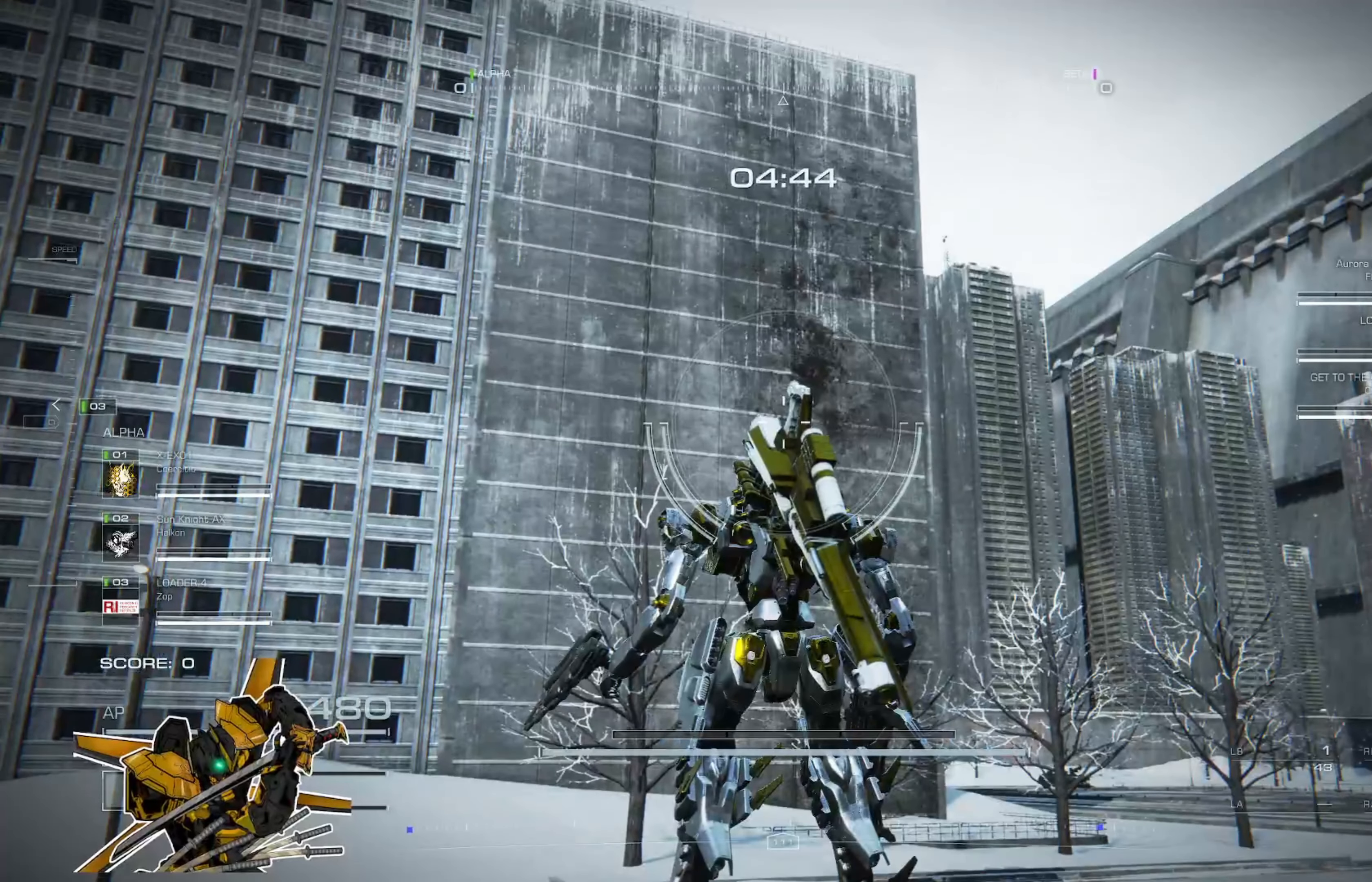
{"buttons": [], "left_stick": "center", "right_stick": "center", "events": []}
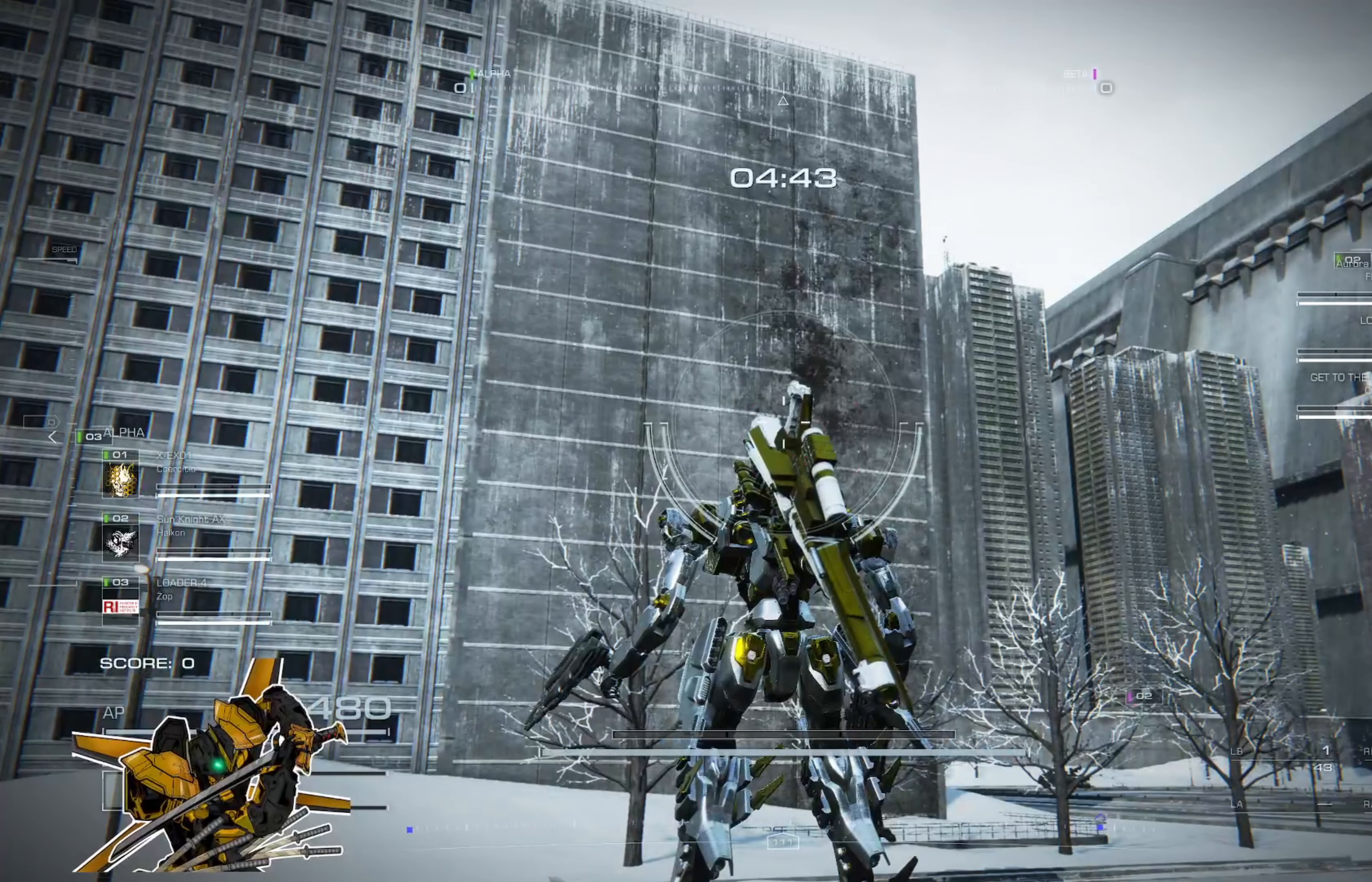
{"buttons": [], "left_stick": "center", "right_stick": "center", "events": []}
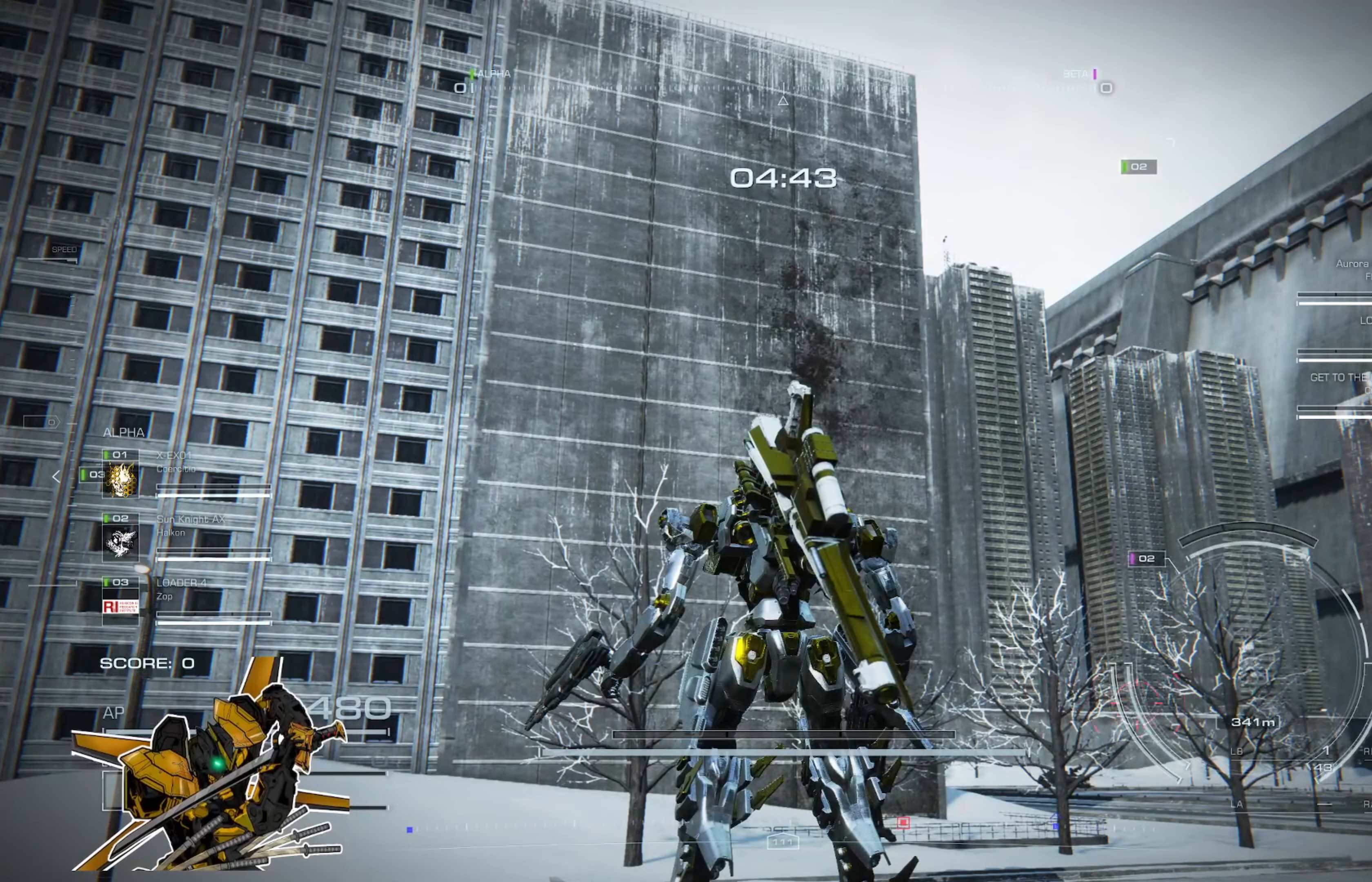
{"buttons": [], "left_stick": "down-left", "right_stick": "center", "events": [[283, "left_stick", "down-left"]]}
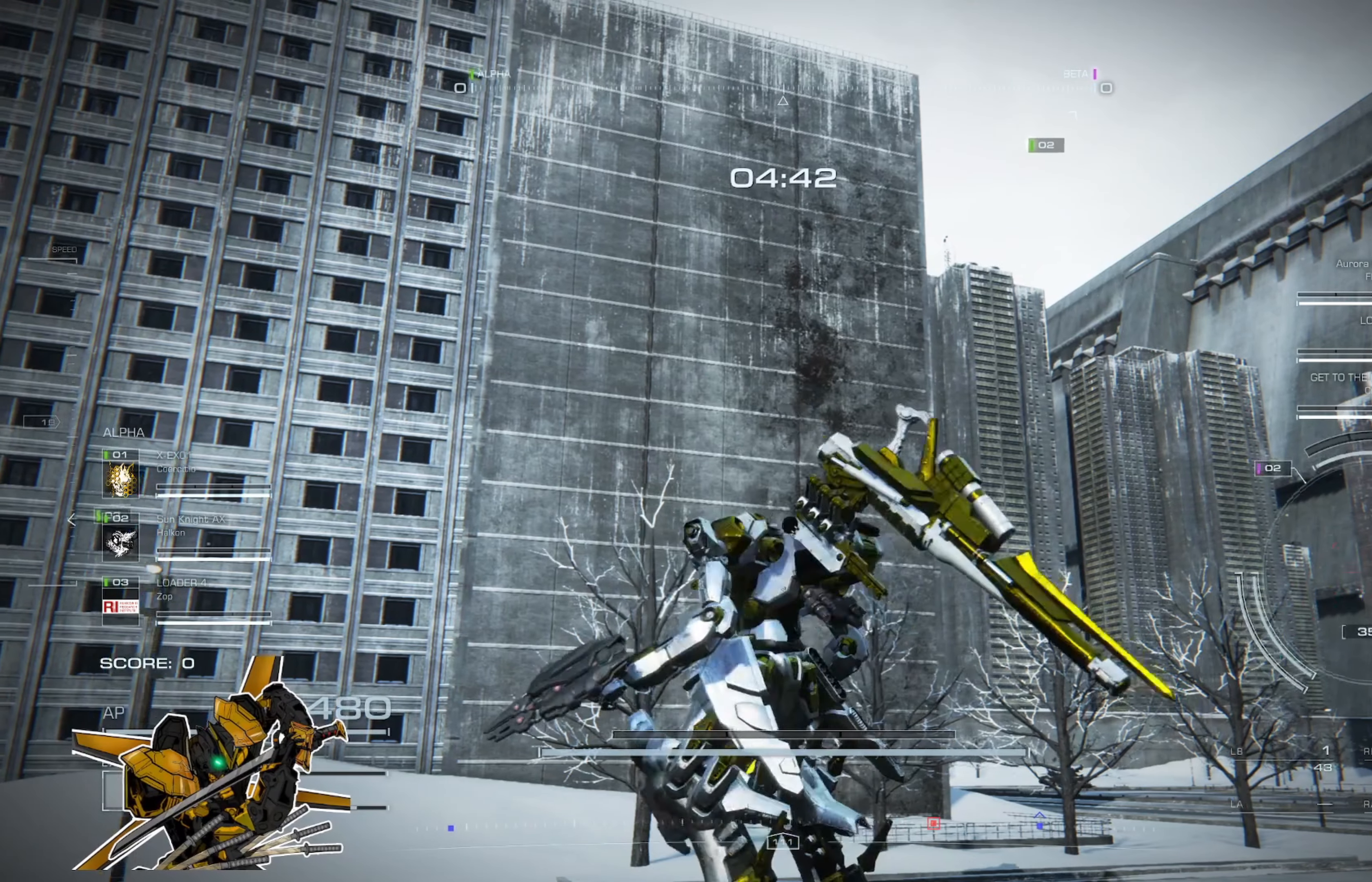
{"buttons": [], "left_stick": "down", "right_stick": "center", "events": [[17, "left_stick", "center"], [150, "left_stick", "down-left"], [384, "left_stick", "down"]]}
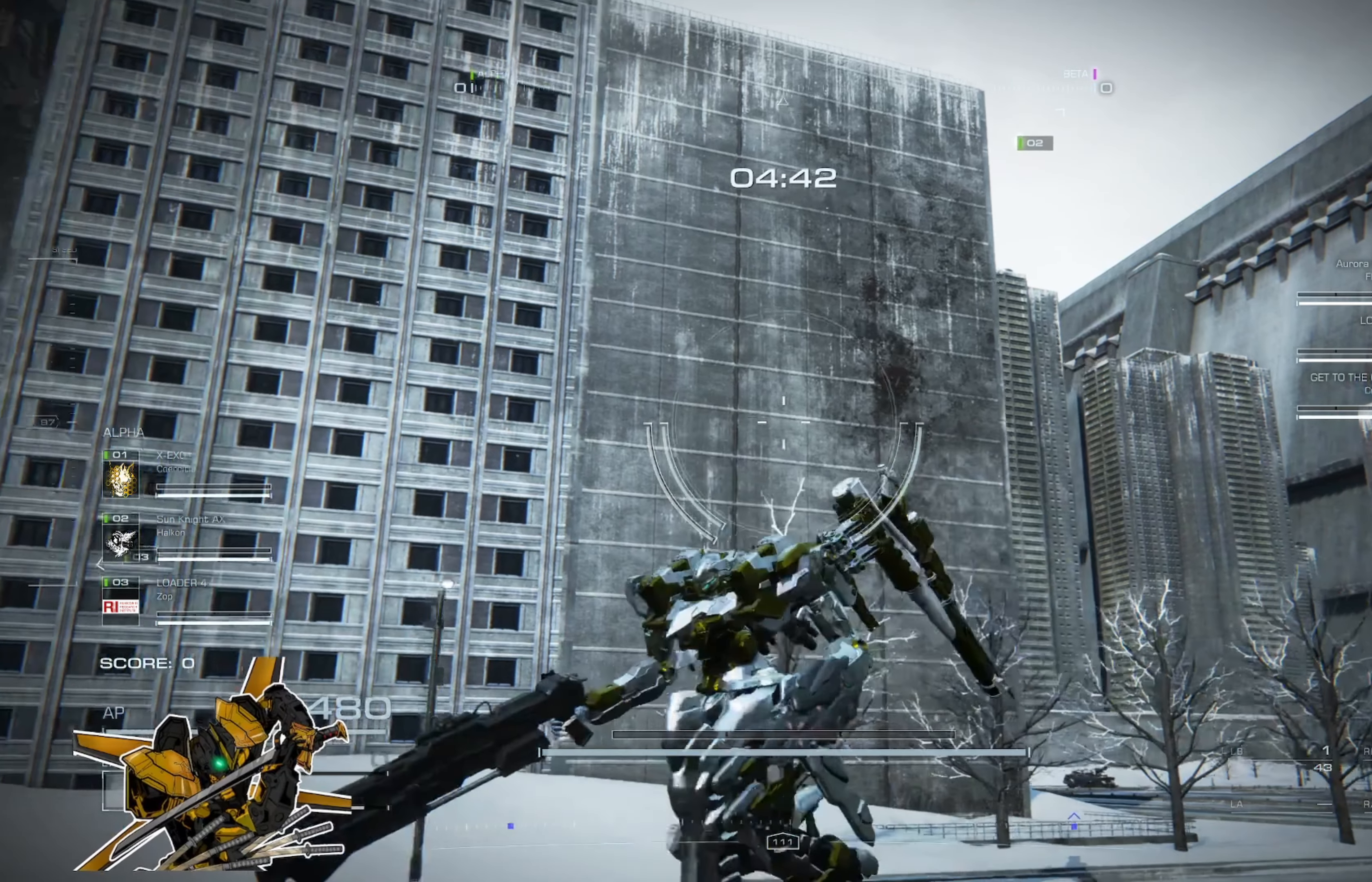
{"buttons": [], "left_stick": "down-left", "right_stick": "center", "events": [[250, "X", "down"], [283, "left_stick", "down-left"], [350, "X", "up"]]}
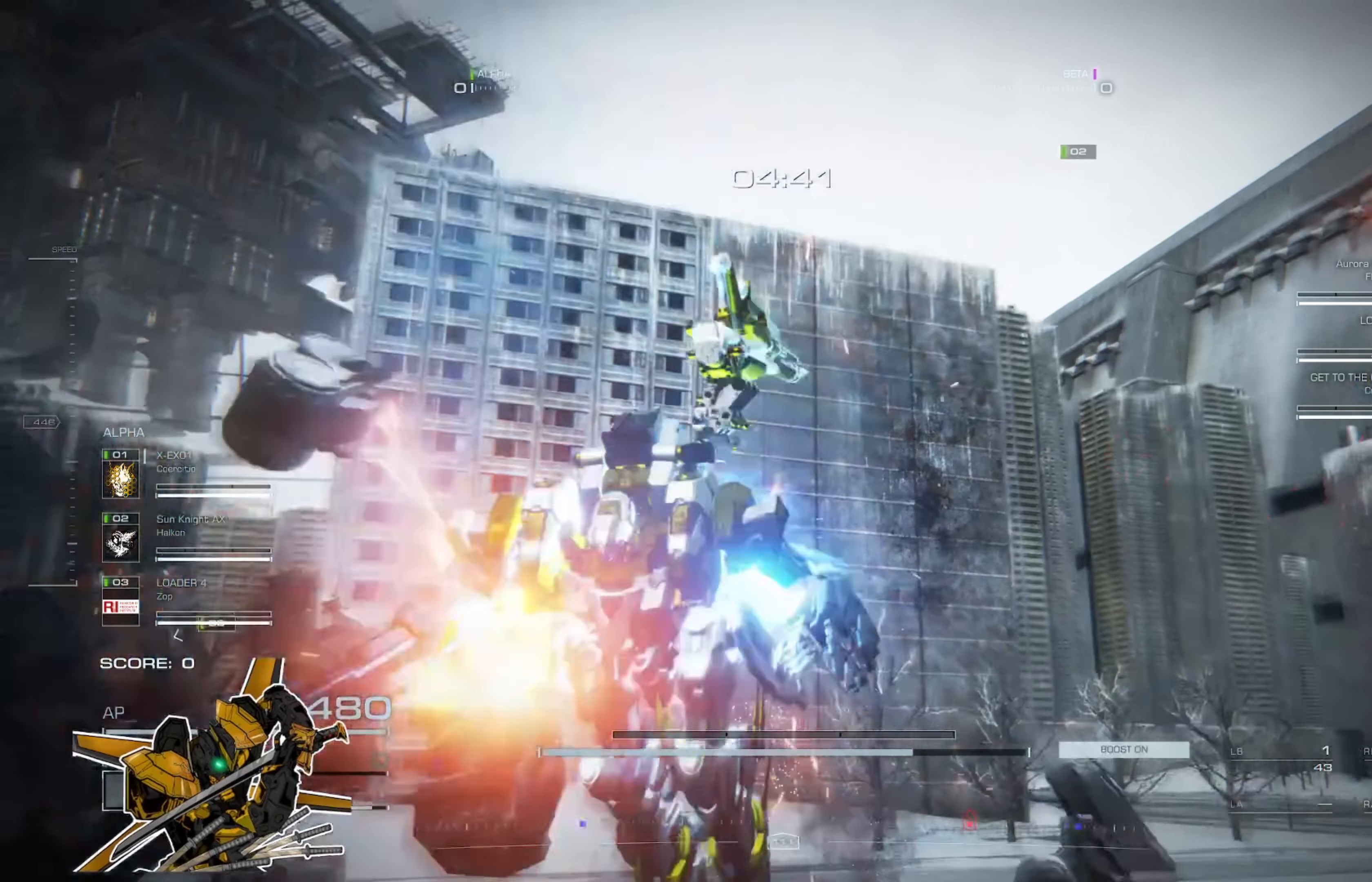
{"buttons": [], "left_stick": "down-left", "right_stick": "center", "events": [[50, "A", "down"], [250, "A", "up"]]}
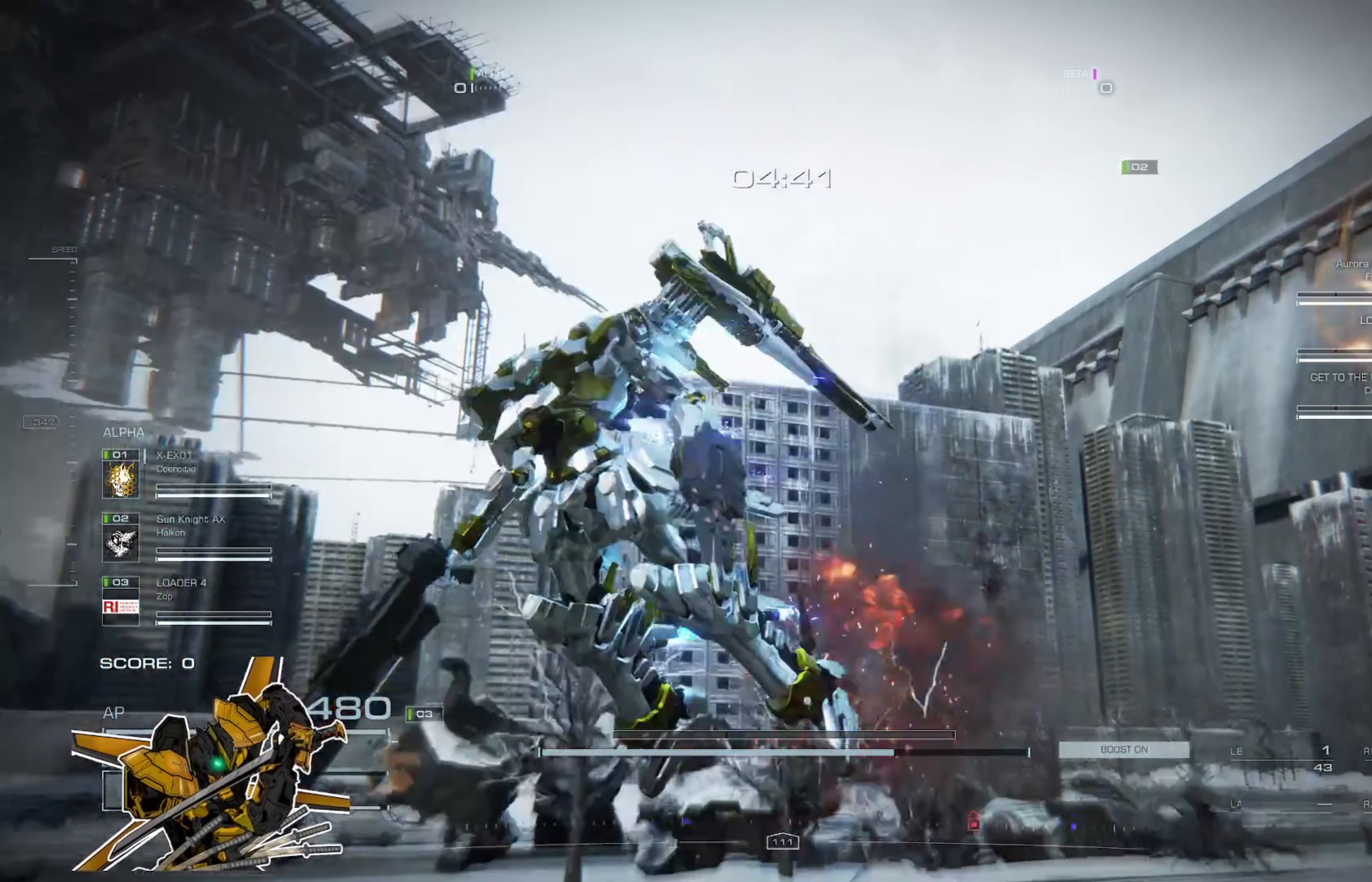
{"buttons": [], "left_stick": "down-left", "right_stick": "center", "events": [[16, "A", "down"], [183, "A", "up"]]}
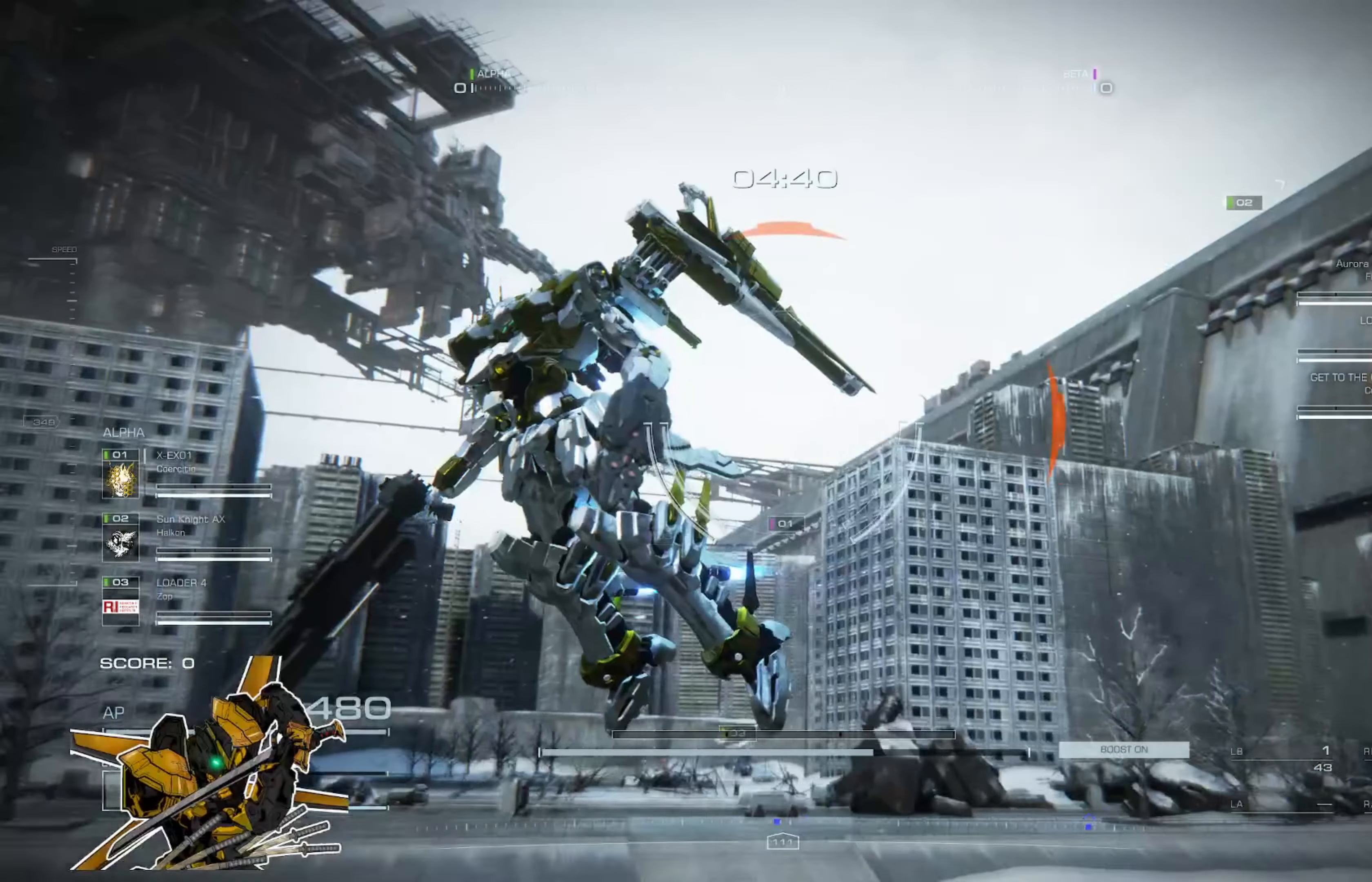
{"buttons": [], "left_stick": "down-left", "right_stick": "center", "events": [[50, "A", "down"], [150, "A", "up"]]}
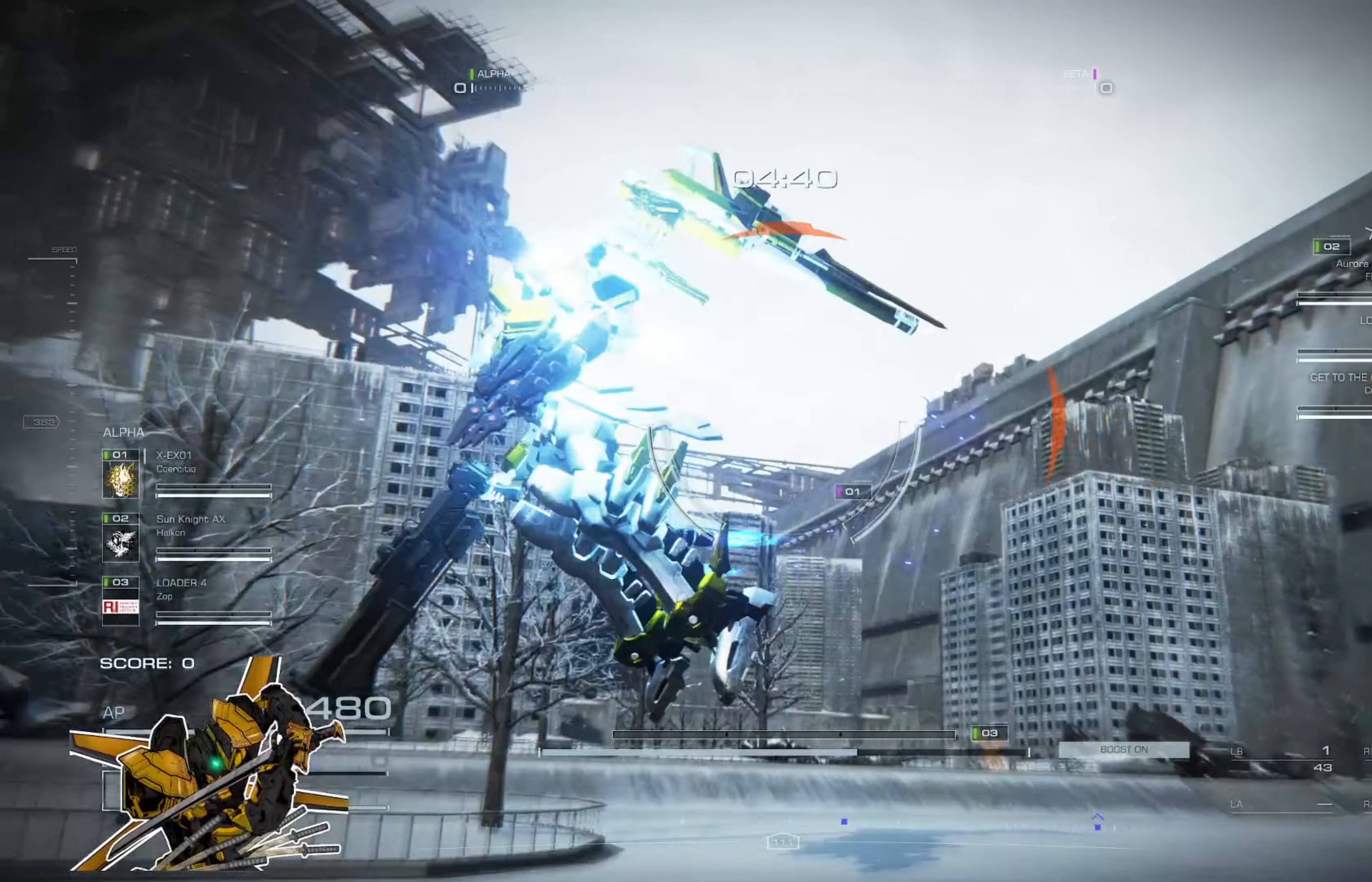
{"buttons": [], "left_stick": "down-left", "right_stick": "center", "events": [[150, "A", "down"], [250, "A", "up"], [317, "right_stick", "right"], [450, "right_stick", "center"]]}
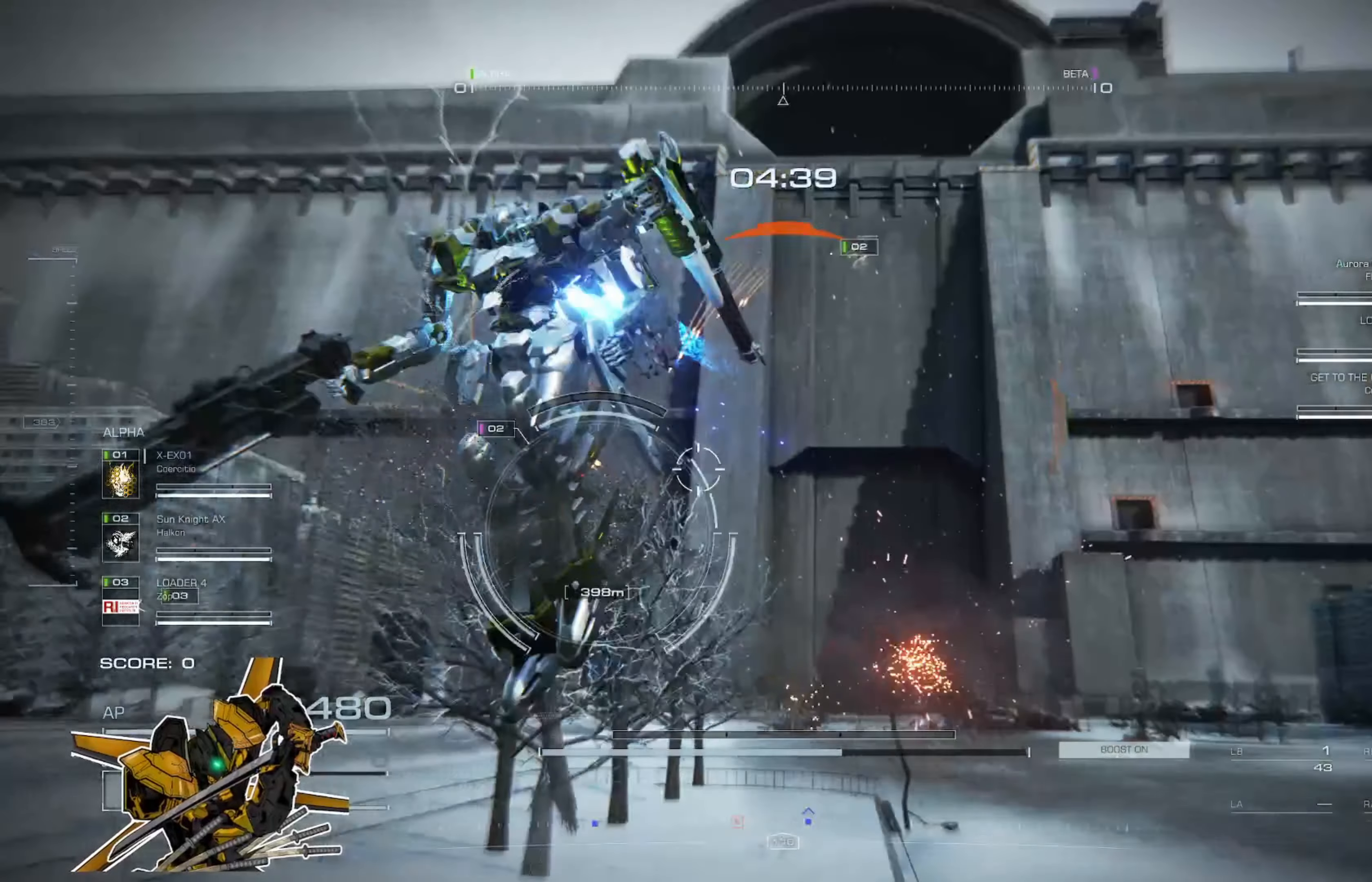
{"buttons": [], "left_stick": "left", "right_stick": "center", "events": [[50, "left_stick", "left"], [117, "A", "down"], [284, "A", "up"]]}
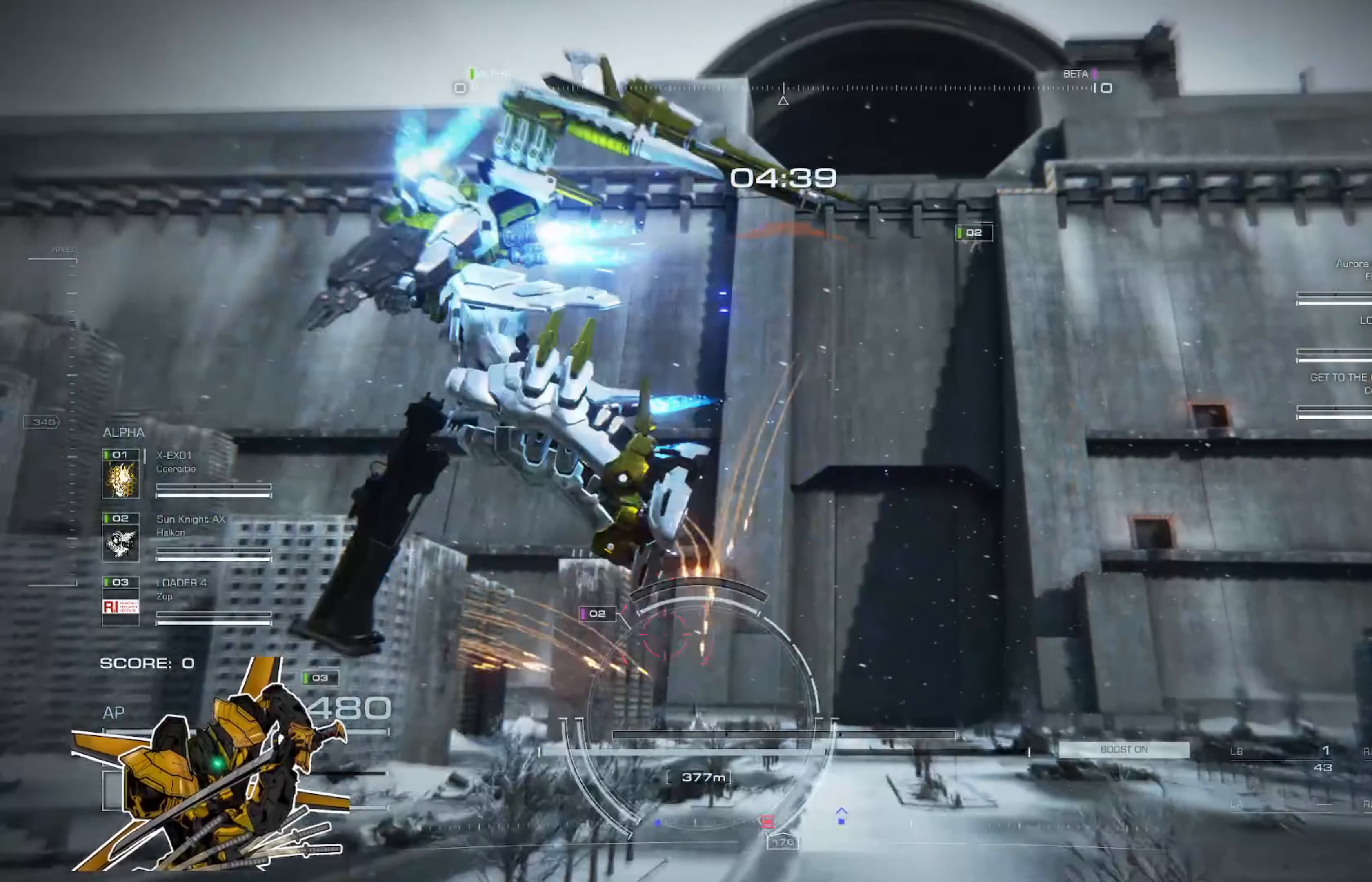
{"buttons": [], "left_stick": "left", "right_stick": "center", "events": []}
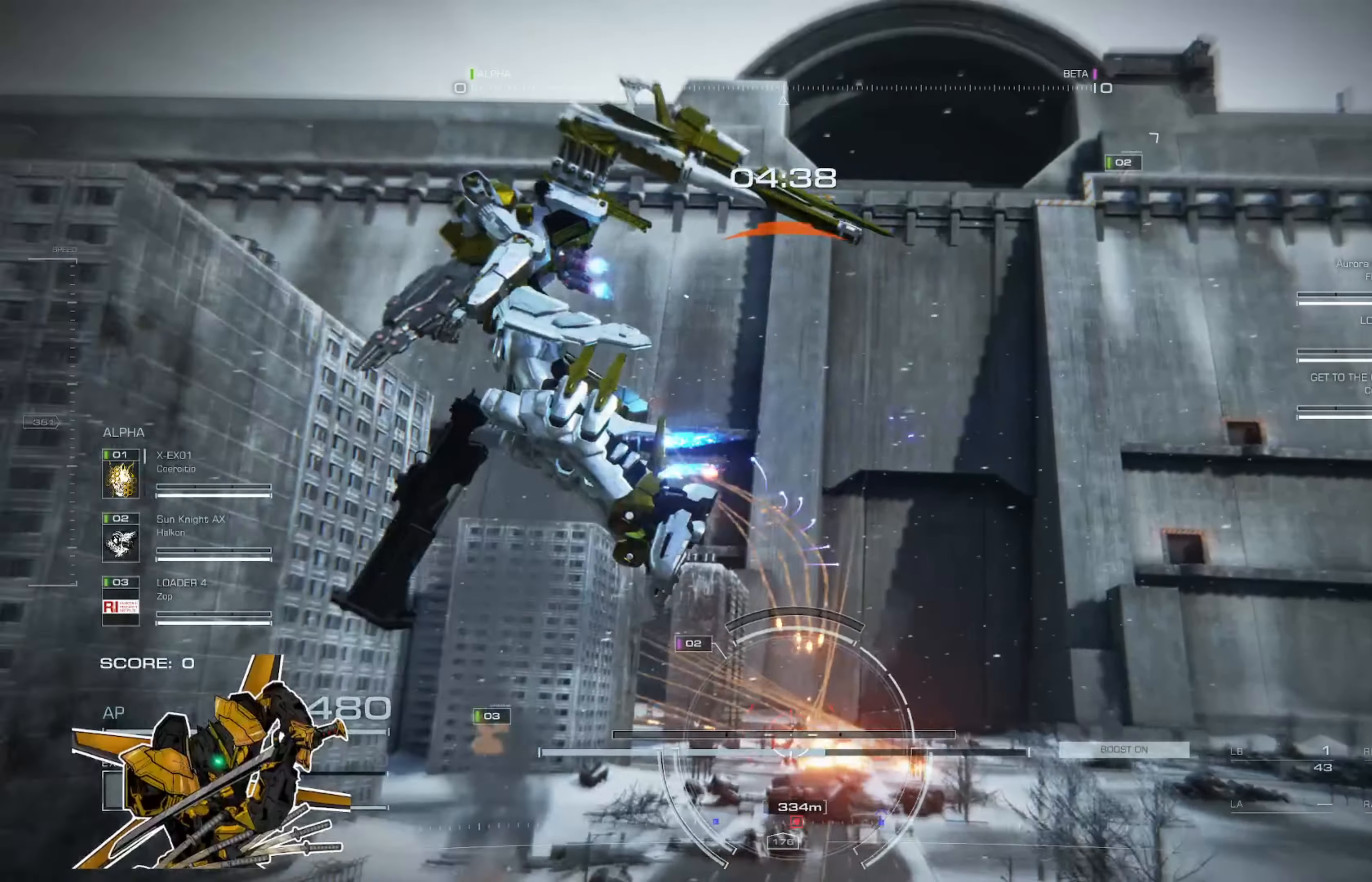
{"buttons": [], "left_stick": "up-left", "right_stick": "center", "events": [[251, "left_stick", "up-left"]]}
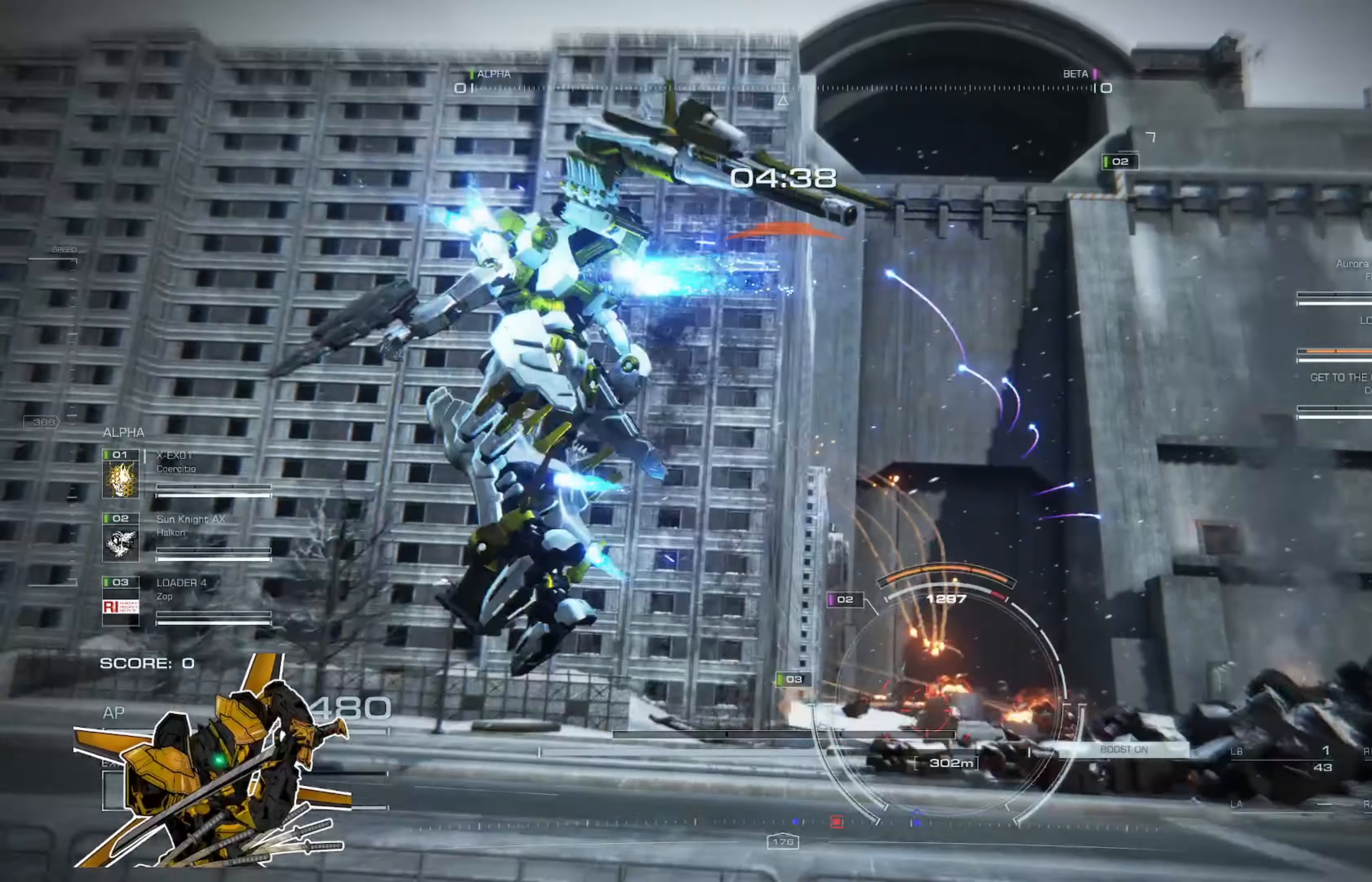
{"buttons": [], "left_stick": "center", "right_stick": "center", "events": [[150, "left_stick", "up"], [317, "X", "down"], [417, "X", "up"], [484, "left_stick", "center"]]}
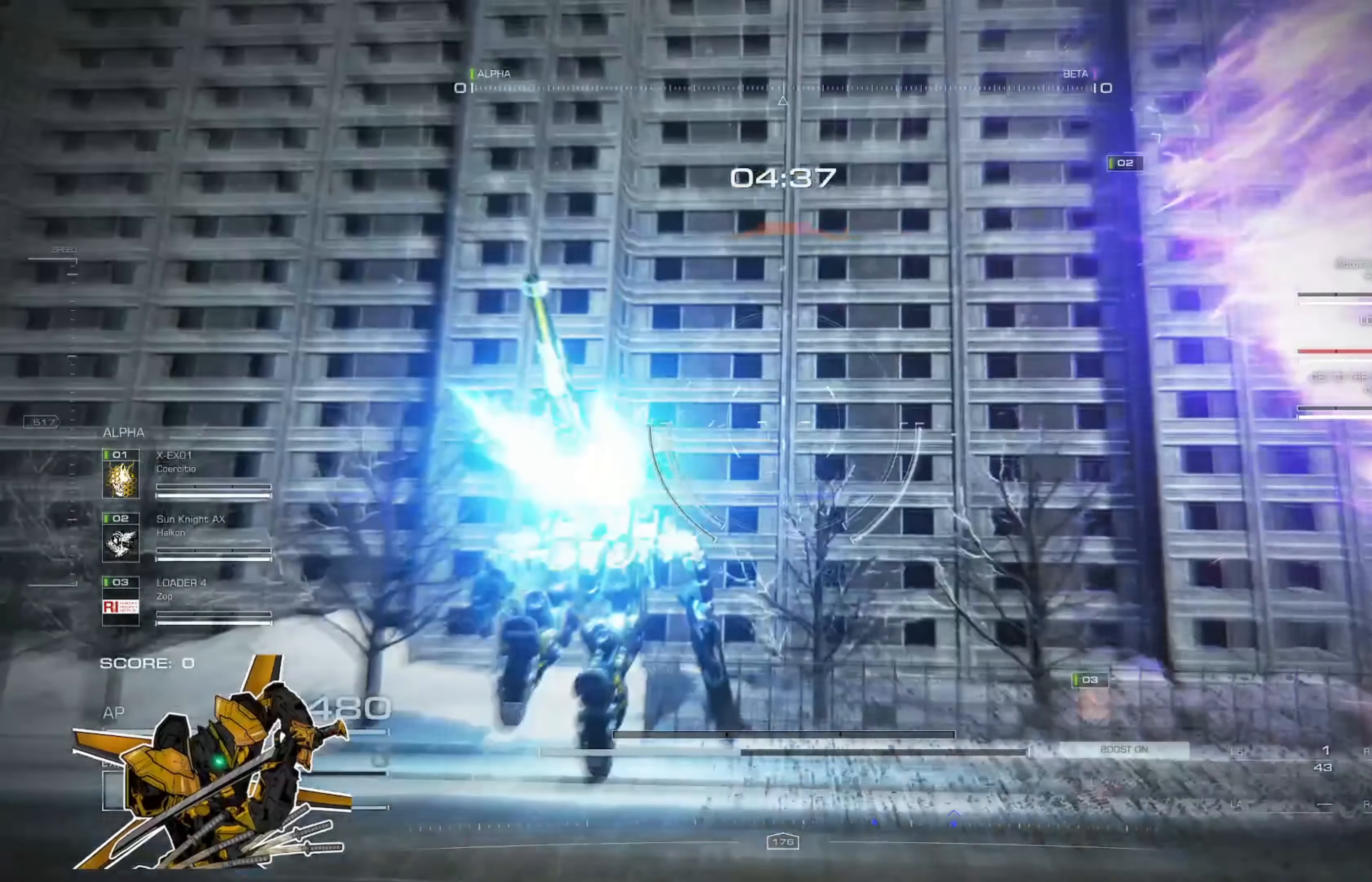
{"buttons": [], "left_stick": "center", "right_stick": "center", "events": []}
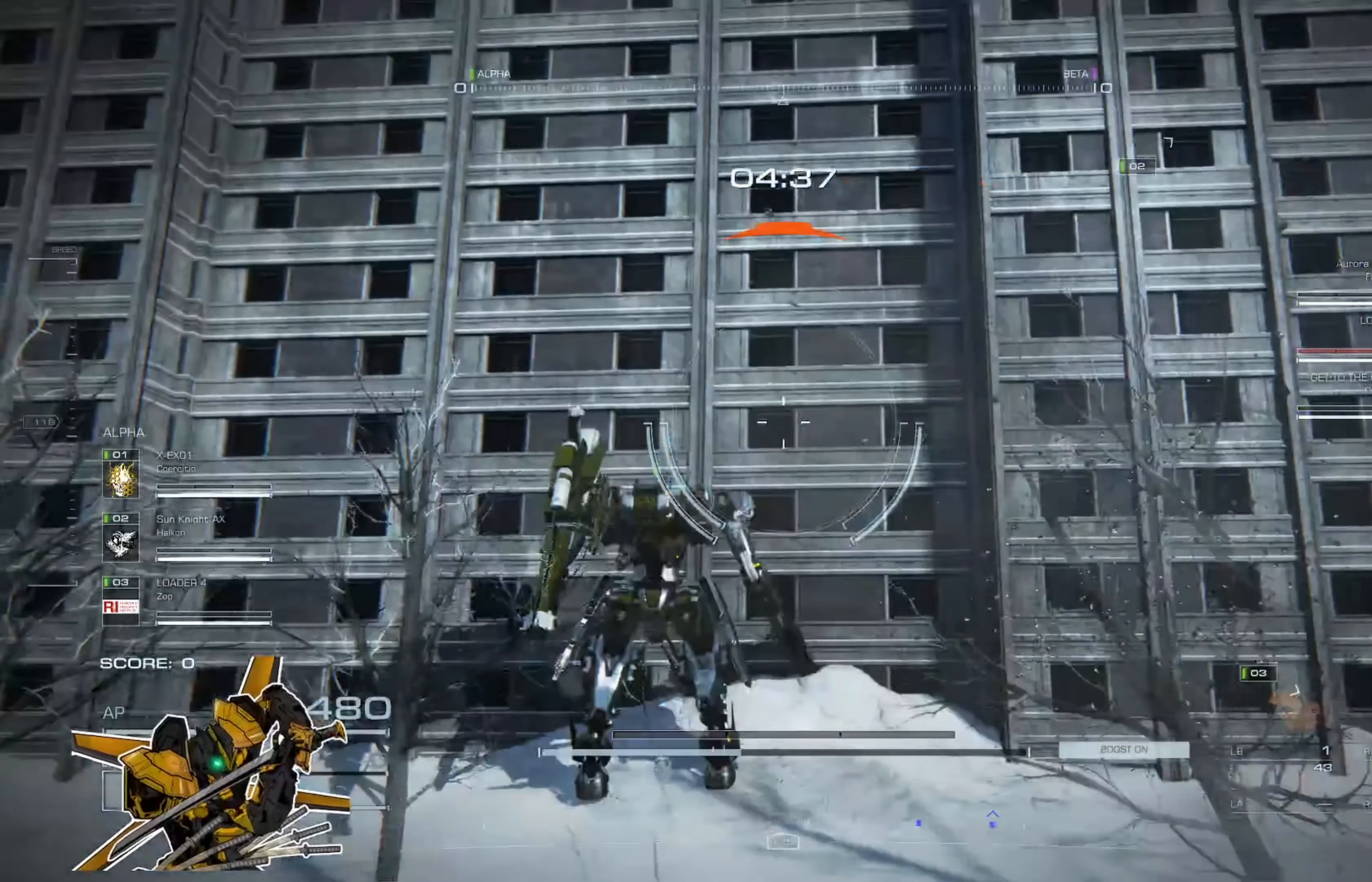
{"buttons": [], "left_stick": "center", "right_stick": "center", "events": []}
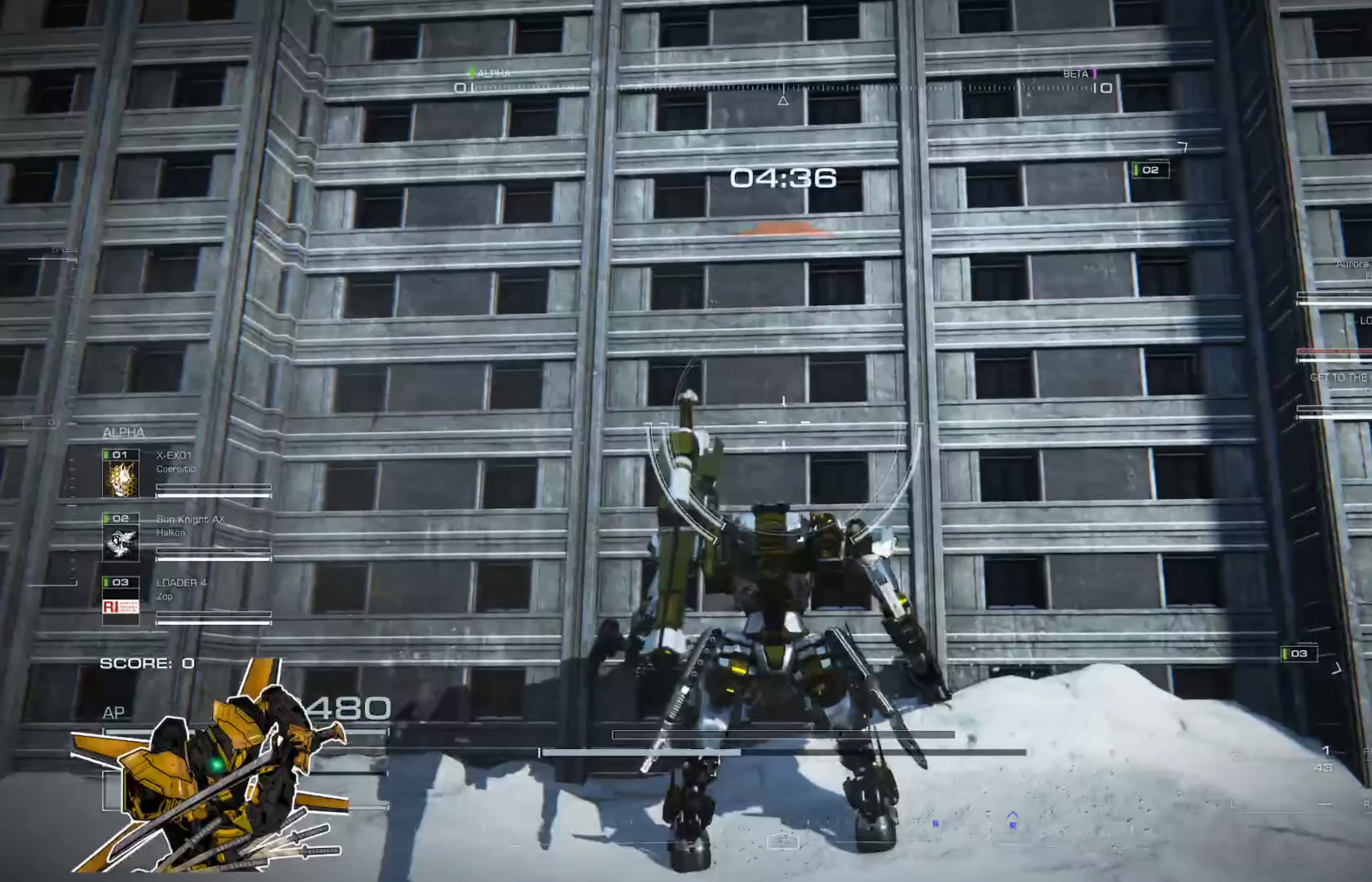
{"buttons": [], "left_stick": "center", "right_stick": "center", "events": []}
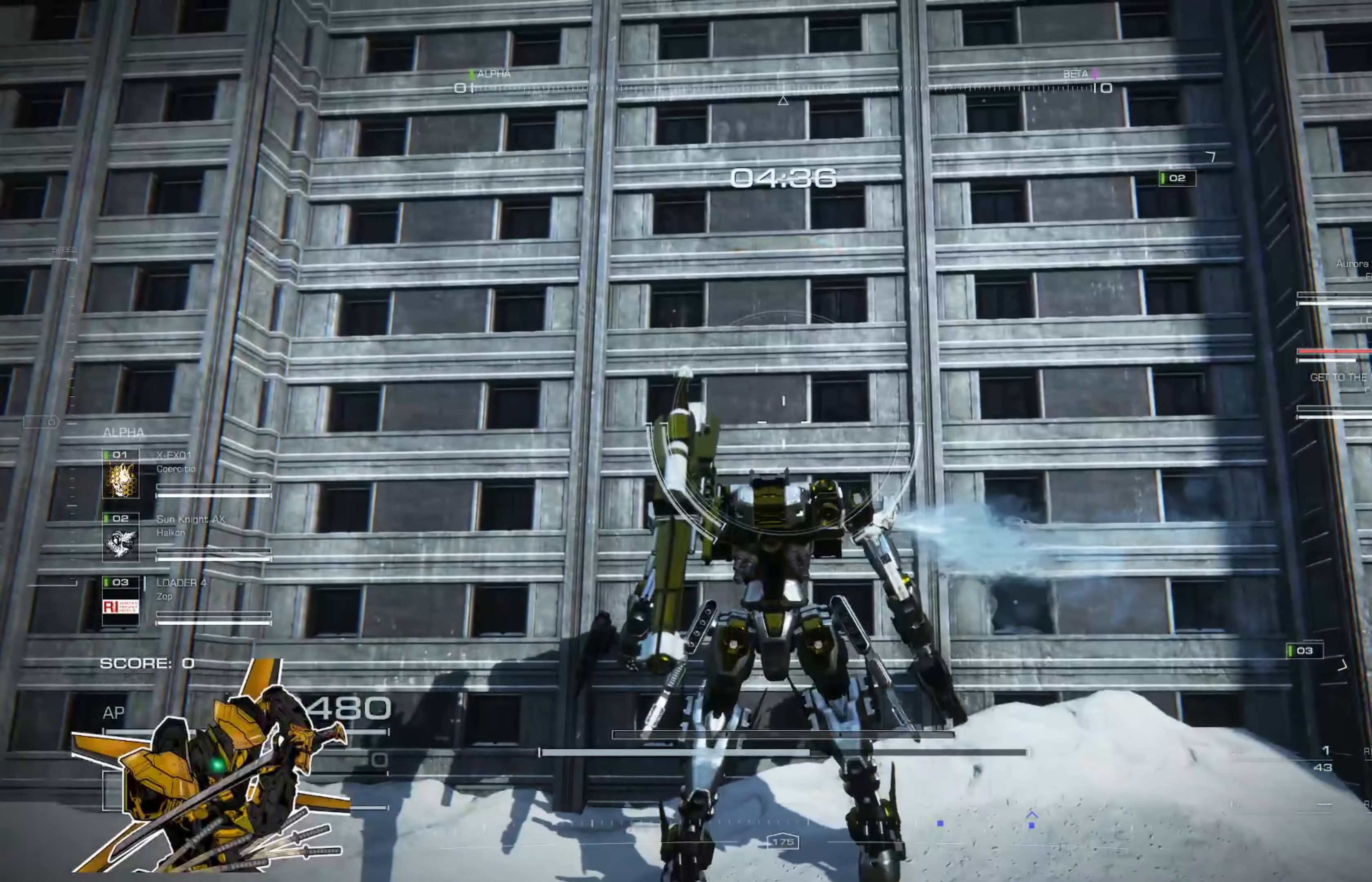
{"buttons": [], "left_stick": "center", "right_stick": "center", "events": []}
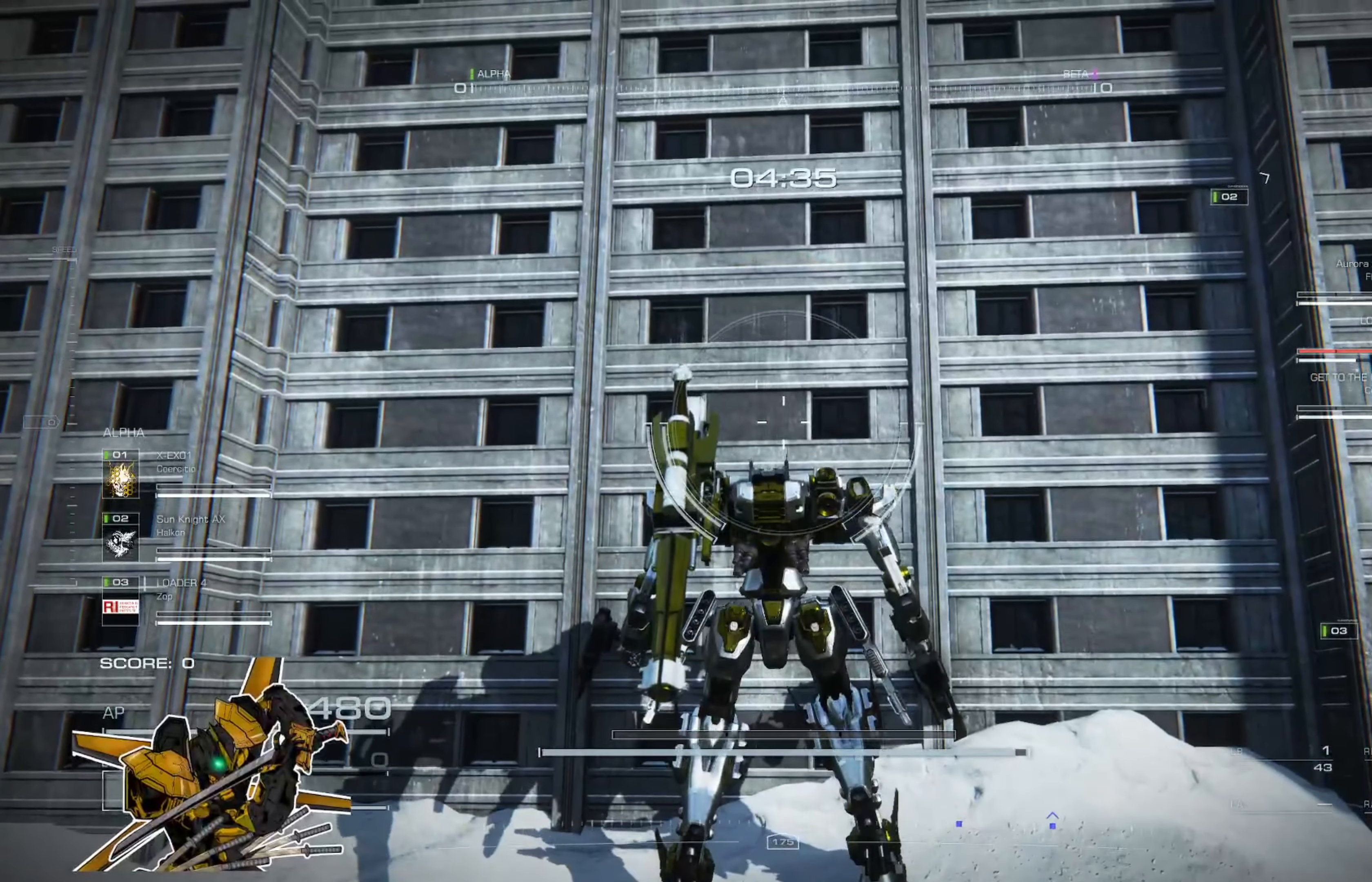
{"buttons": [], "left_stick": "center", "right_stick": "center", "events": []}
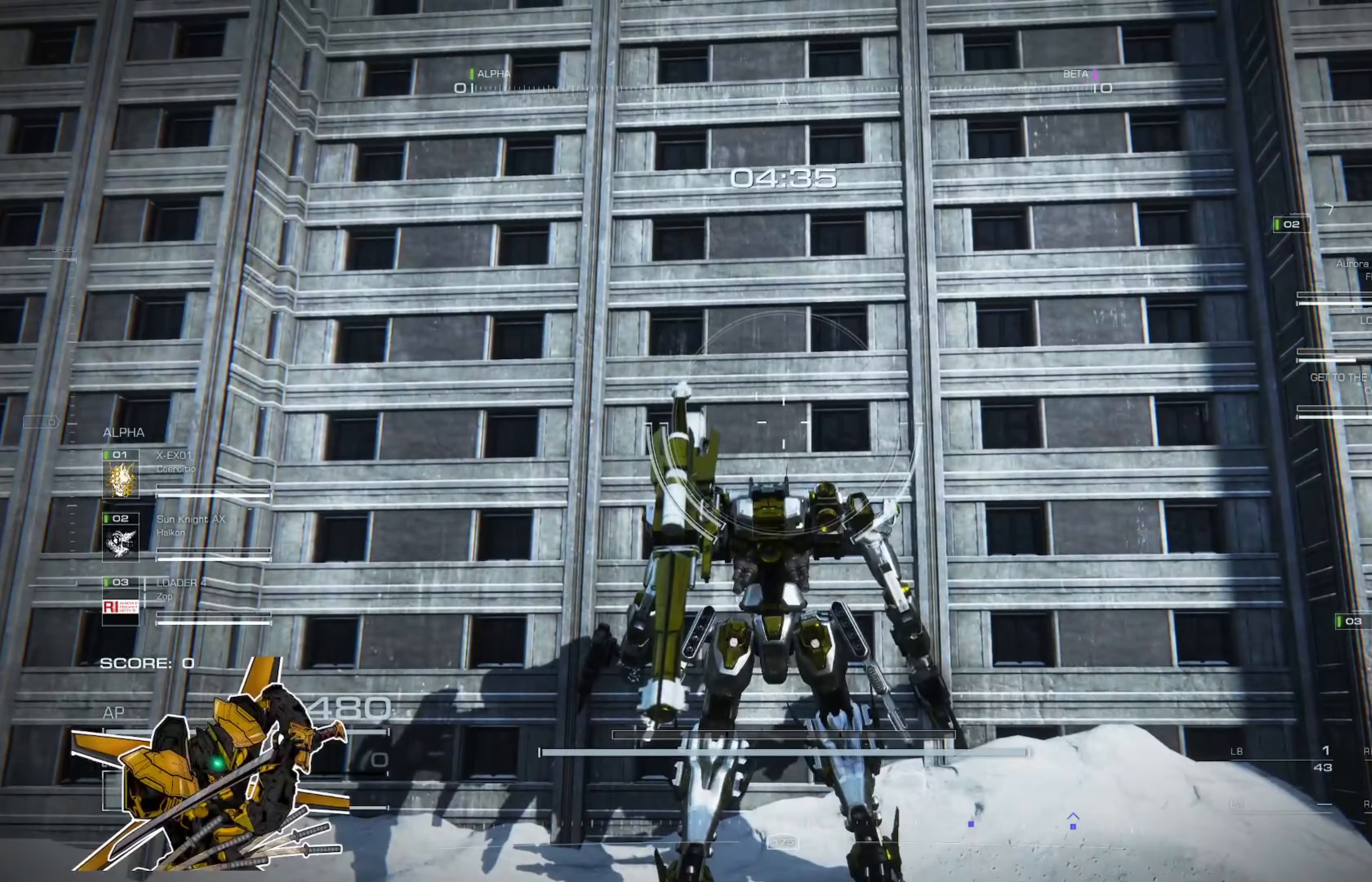
{"buttons": [], "left_stick": "center", "right_stick": "center", "events": []}
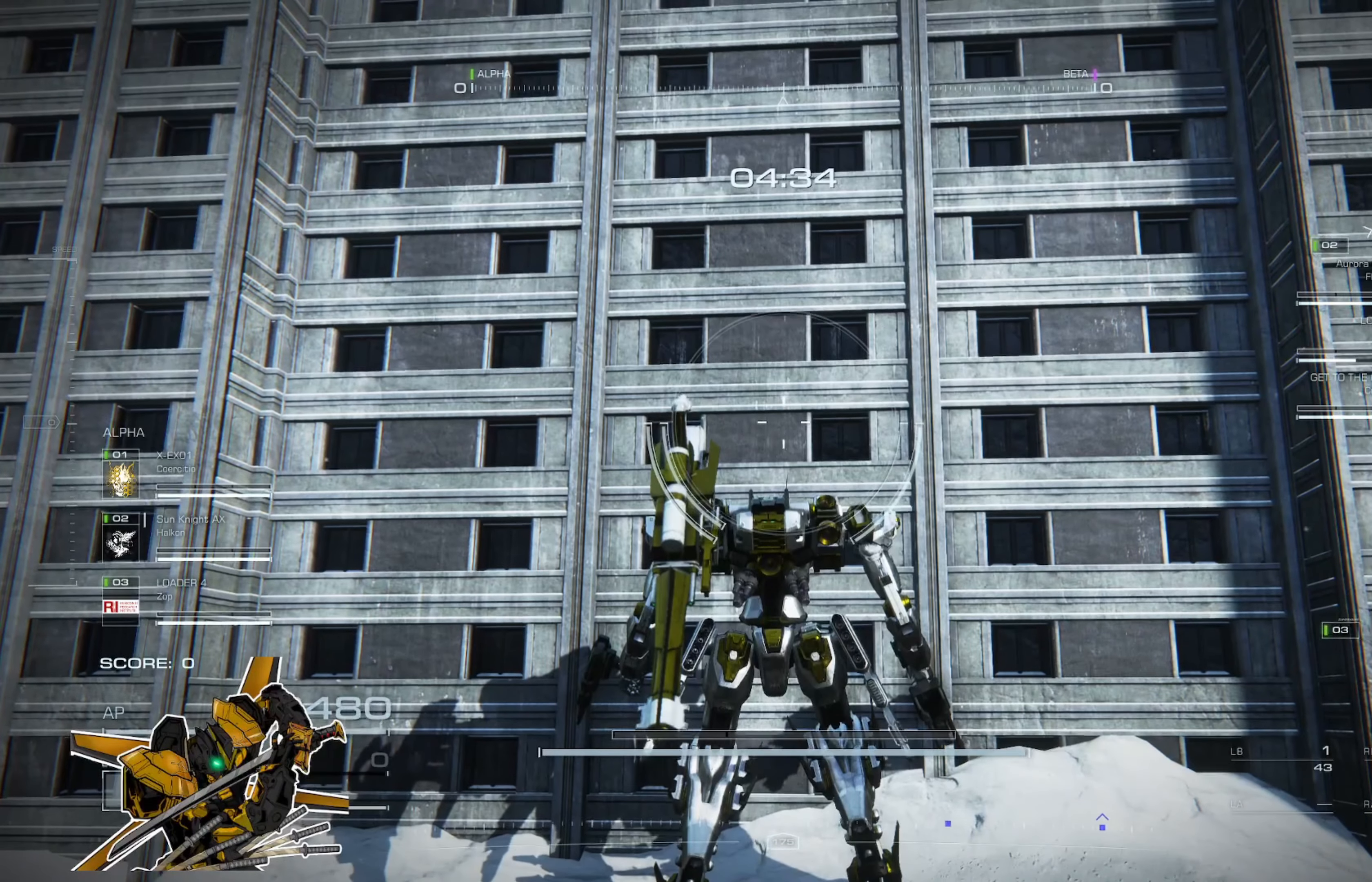
{"buttons": [], "left_stick": "center", "right_stick": "center", "events": []}
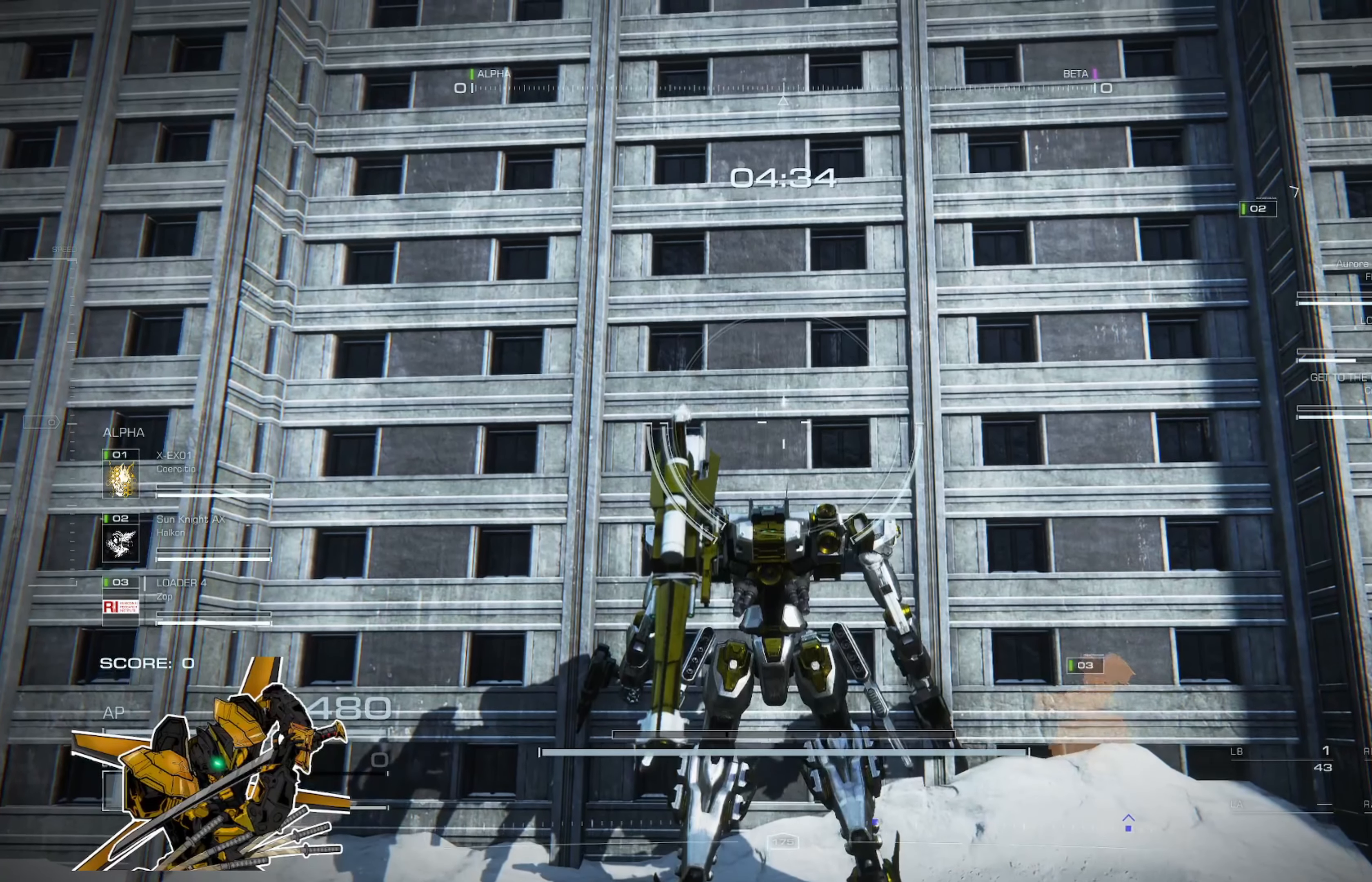
{"buttons": [], "left_stick": "center", "right_stick": "center", "events": []}
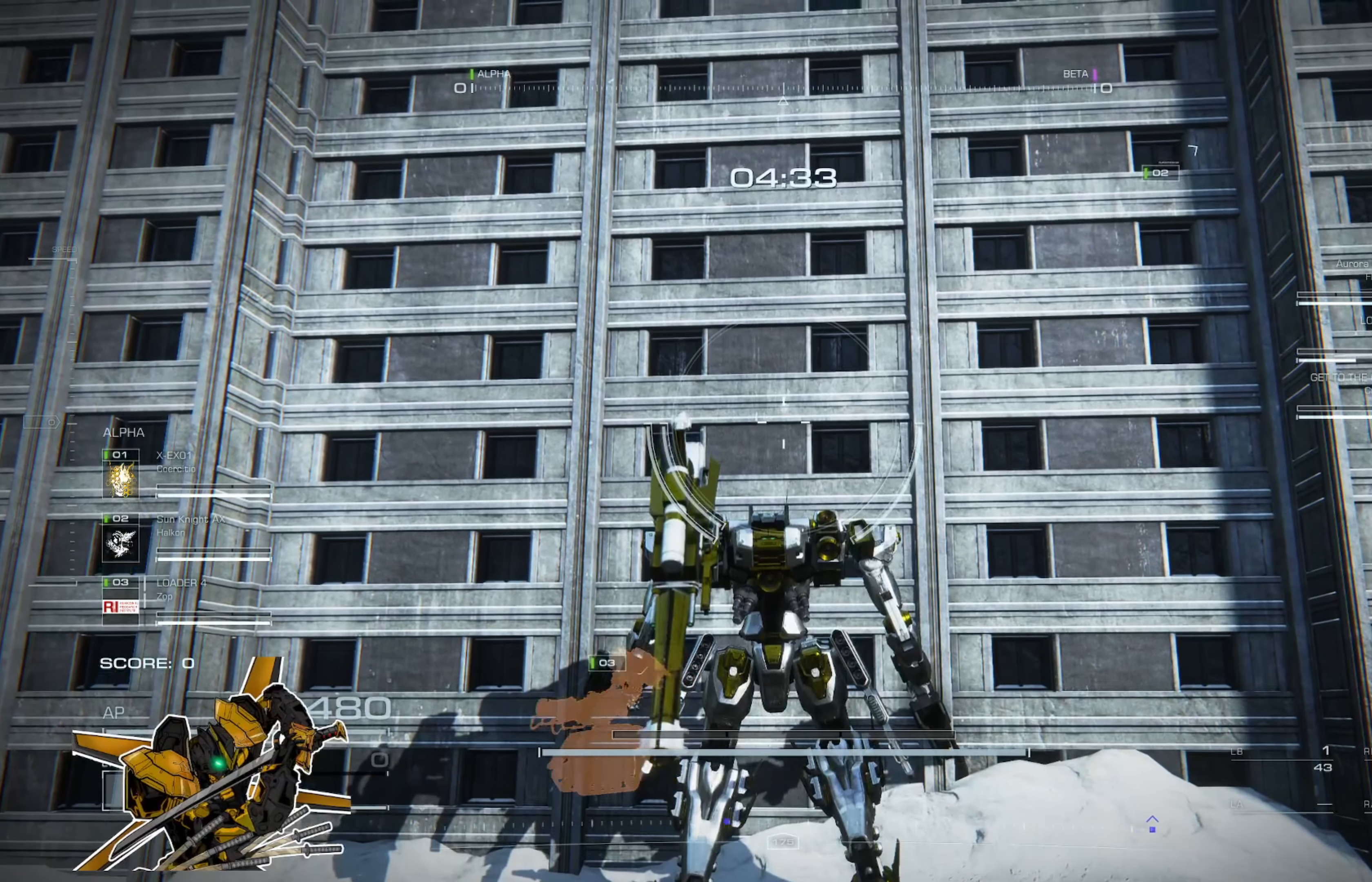
{"buttons": [], "left_stick": "right", "right_stick": "center", "events": [[267, "left_stick", "right"]]}
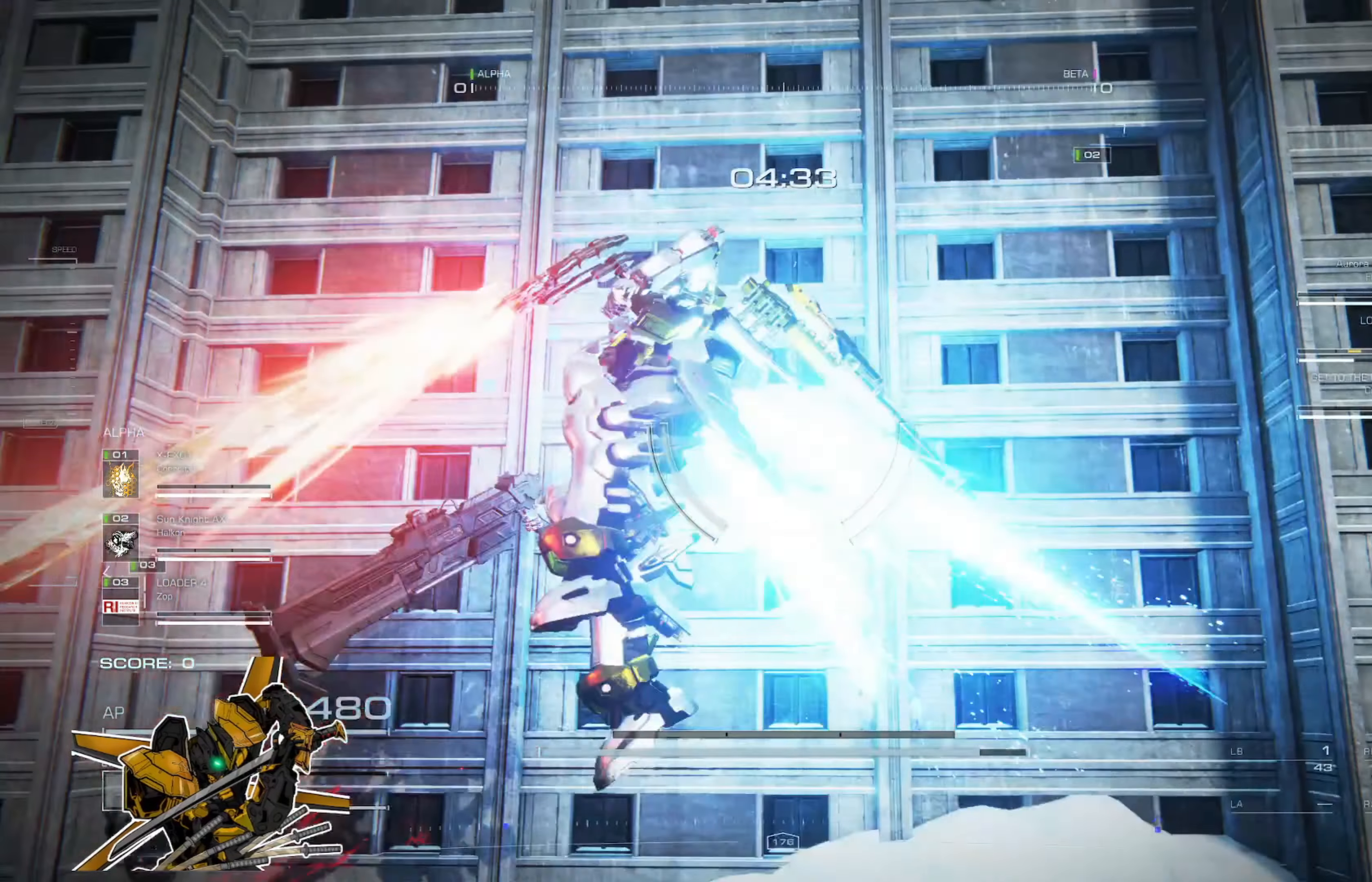
{"buttons": [], "left_stick": "right", "right_stick": "right", "events": [[100, "X", "down"], [167, "B", "down"], [201, "B", "up"], [267, "X", "up"], [301, "right_stick", "right"]]}
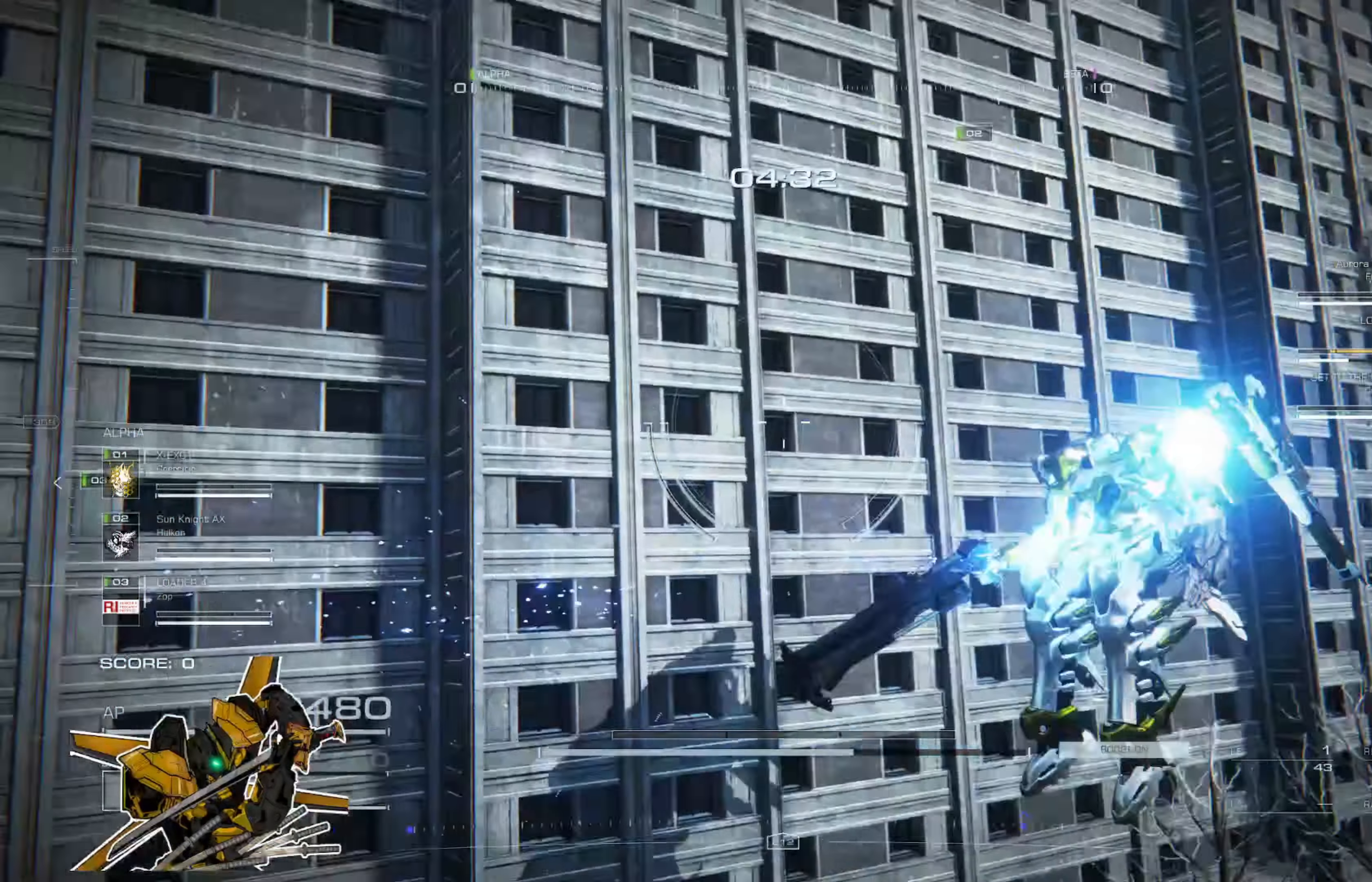
{"buttons": [], "left_stick": "up-right", "right_stick": "center", "events": [[67, "left_stick", "up-right"], [67, "right_stick", "center"], [200, "right_stick", "left"], [300, "right_stick", "center"]]}
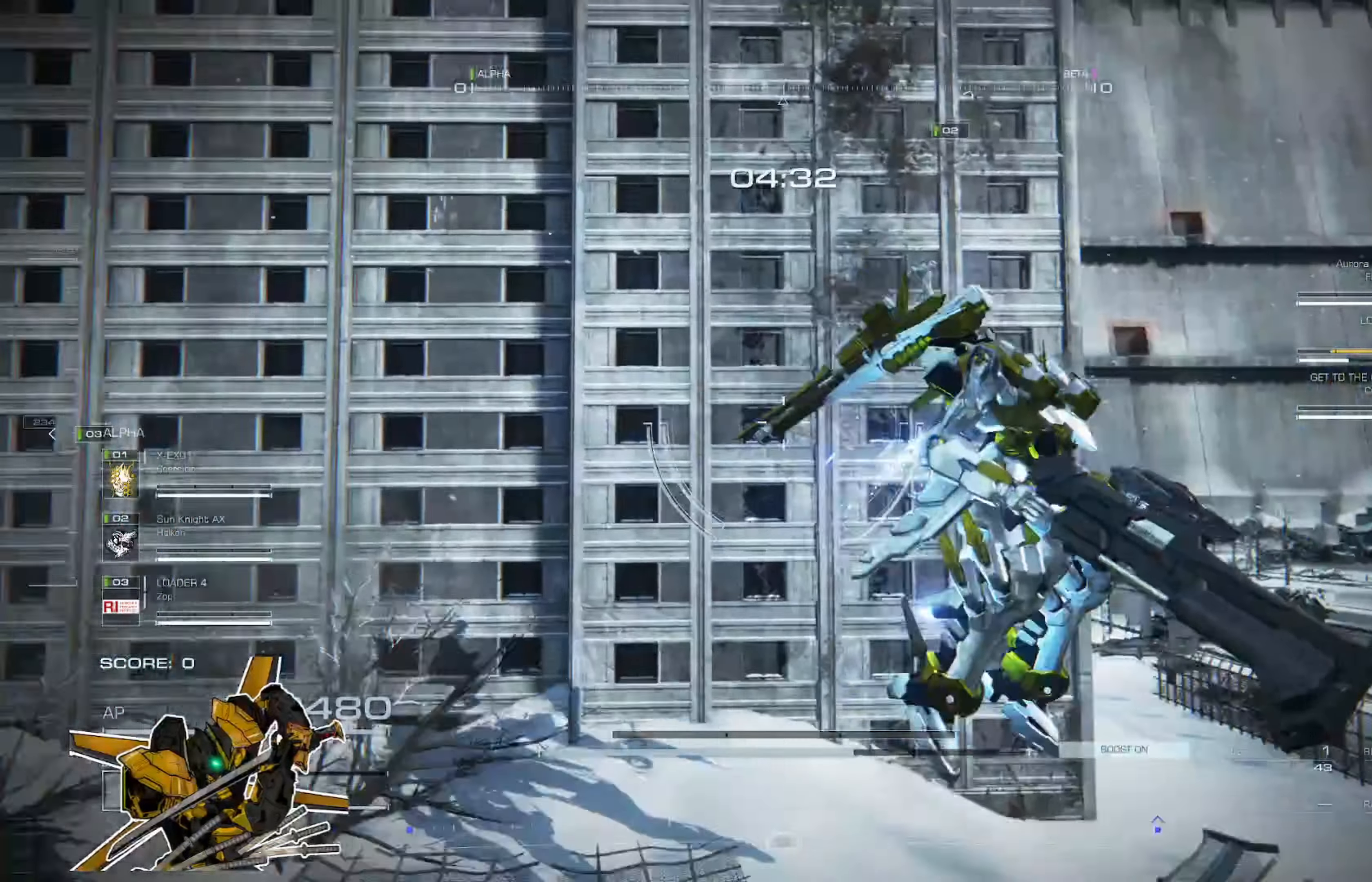
{"buttons": ["A"], "left_stick": "up-right", "right_stick": "center", "events": [[201, "right_stick", "left"], [301, "right_stick", "center"], [434, "A", "down"]]}
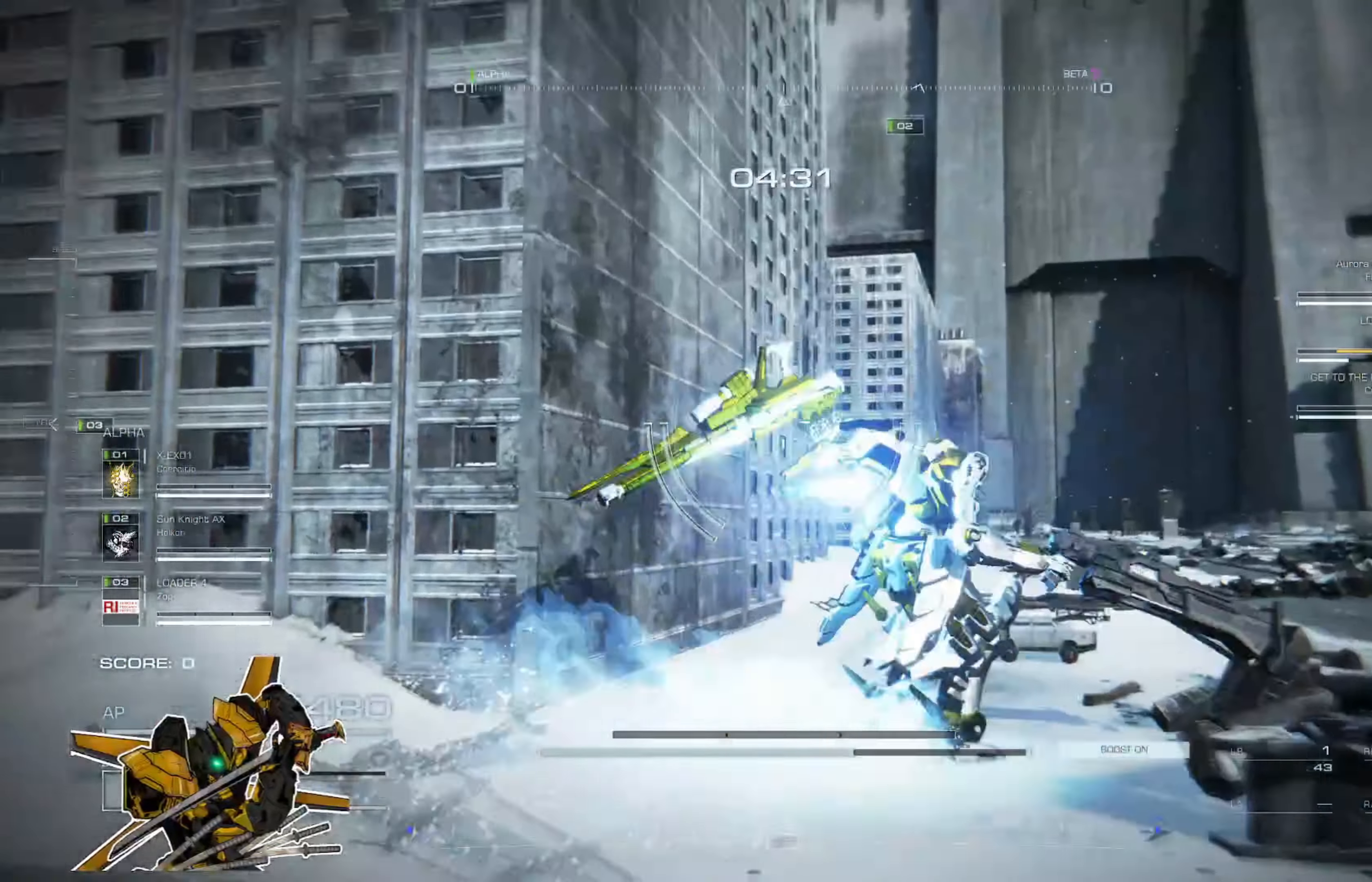
{"buttons": ["A"], "left_stick": "up-right", "right_stick": "center", "events": [[33, "right_stick", "left"], [67, "A", "up"], [167, "right_stick", "center"], [267, "right_stick", "left"], [367, "A", "down"], [467, "right_stick", "center"]]}